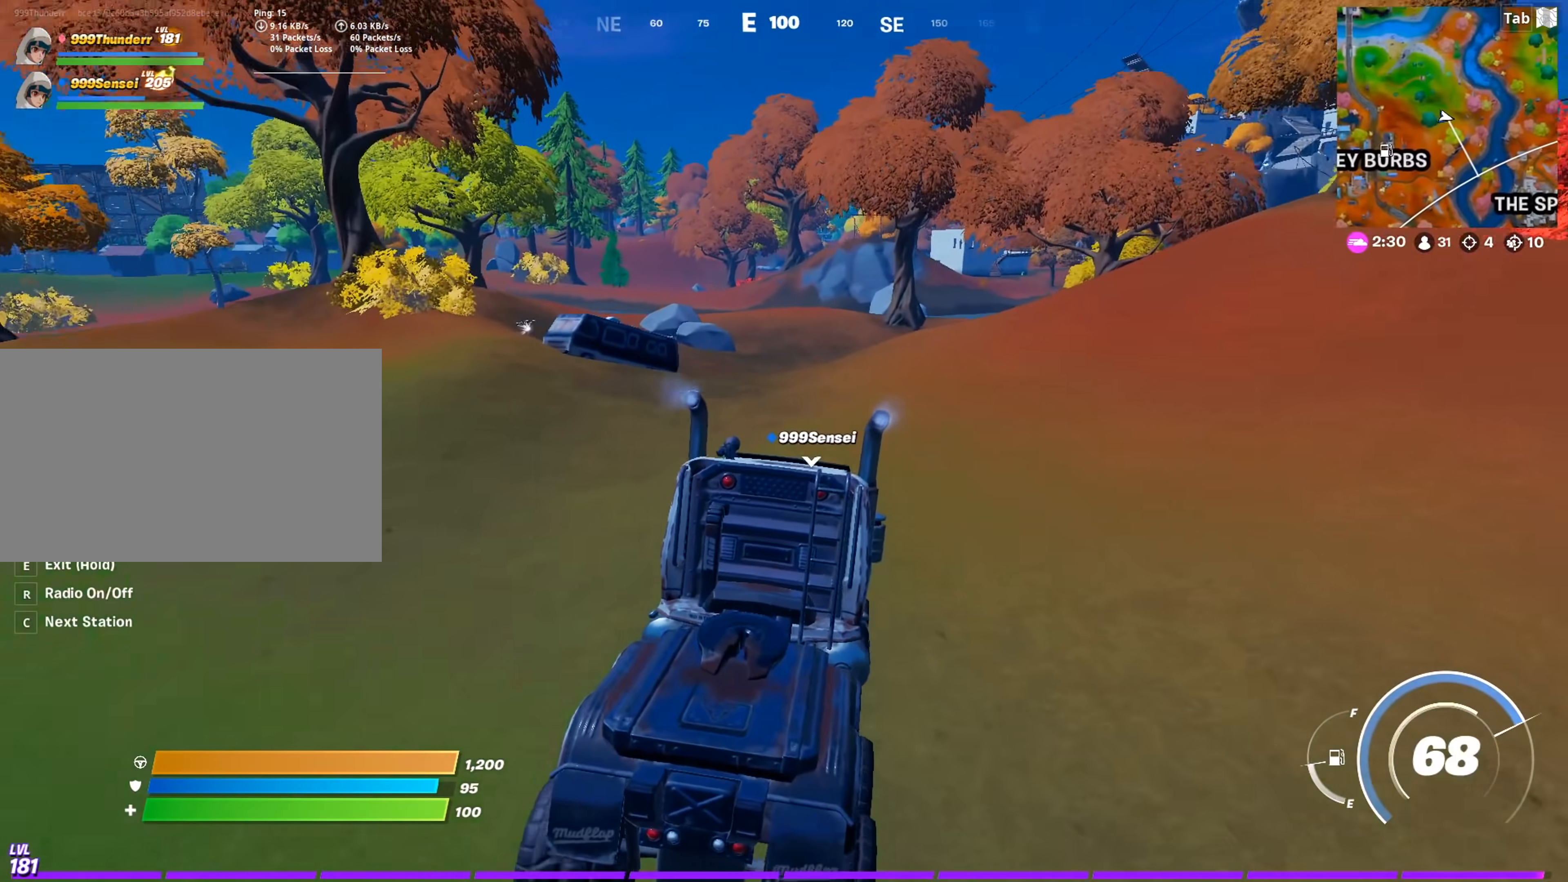
Gameplay with keyboard and mouse; each line is a JSON object with the keys and mouse buttons held at the frame after it. "events" lists presses ("down") and releases ("up") of "1", "2", "3", "4", "5", "a", "alt", "c", "caps_lock", "ctrl", "d", "e", "f", "g", "q", "r", "s", "shift", "space", "t", "tab", "v", "w", "x", "z", "mouse_left", "mouse_wheel" and "mouse_right" between this image and that frame as [ms after this image, input, new state], when the widget could be followed in between. "mouse_left", "mouse_wheel", "mouse_right" = the "left", "wheel", "right" buttons of the "mouse" list. No other keys are recorded. "wheel" means that the mouse wheel is clicked or scrolled. "mouse_move" is the direction in which the mouse moves at that frame (one of eight, or "still"), when it could be read.
{"keys": ["w"], "mouse": [], "mouse_move": "still", "events": []}
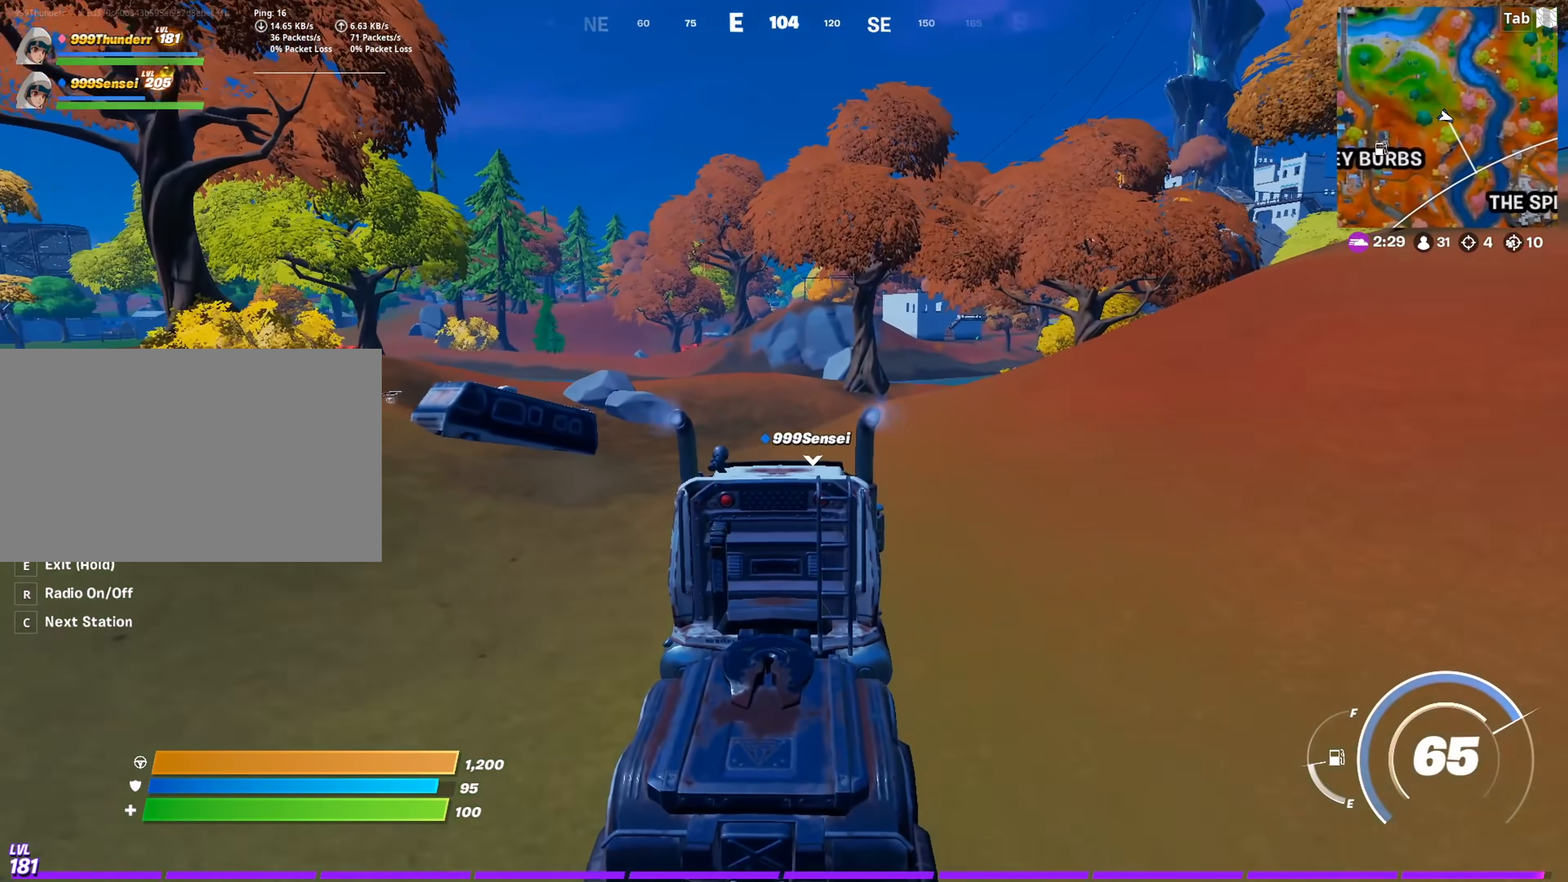
{"keys": ["a", "w"], "mouse": [], "mouse_move": "still", "events": [[500, "a", "down"]]}
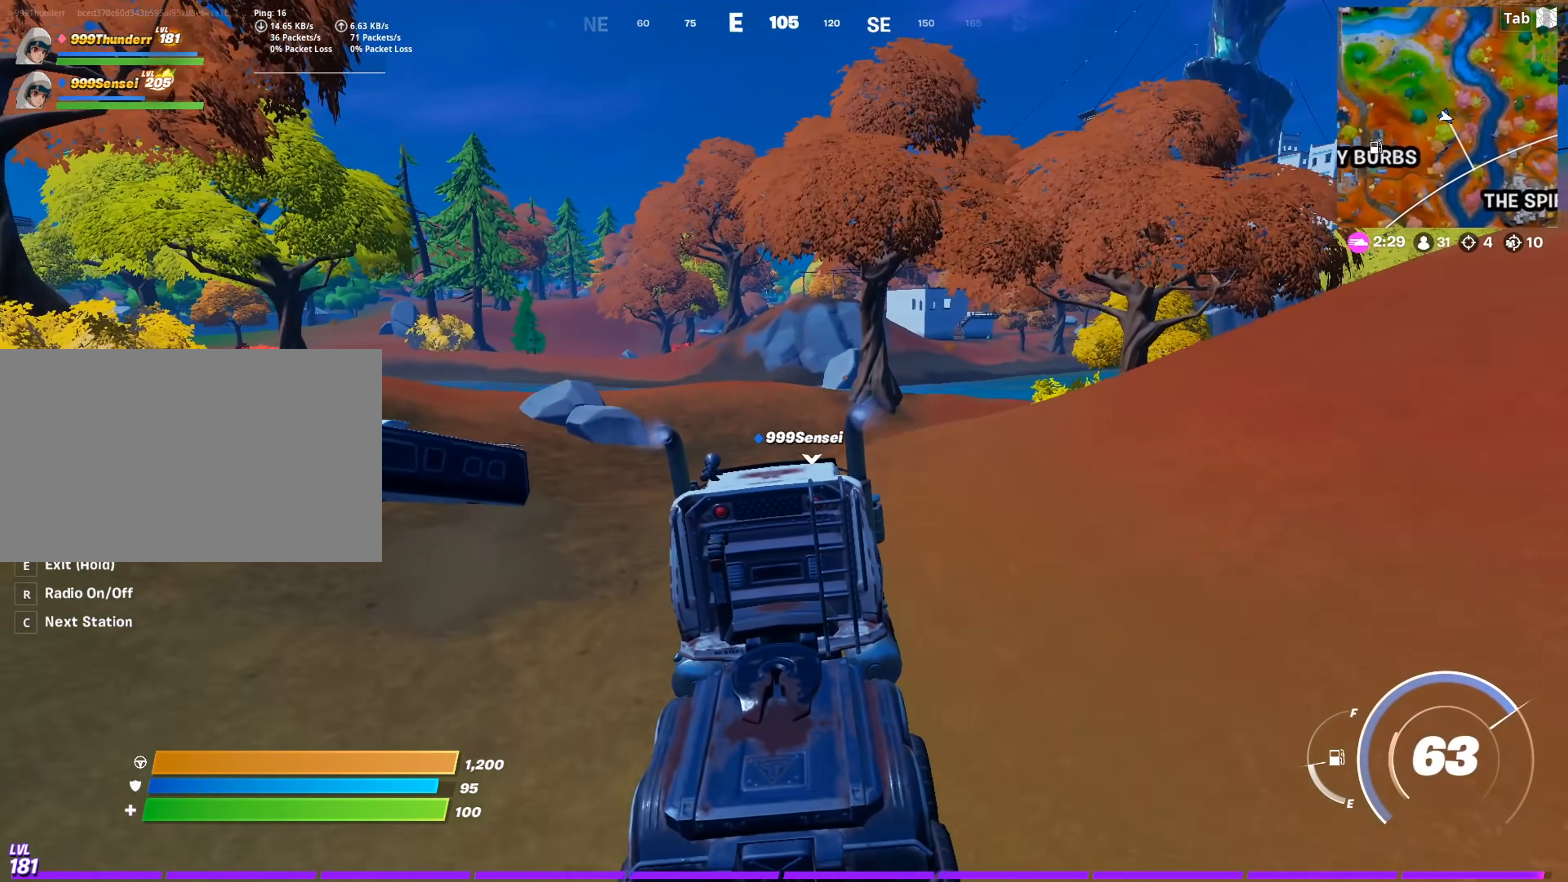
{"keys": ["w"], "mouse": [], "mouse_move": "still", "events": [[234, "a", "up"]]}
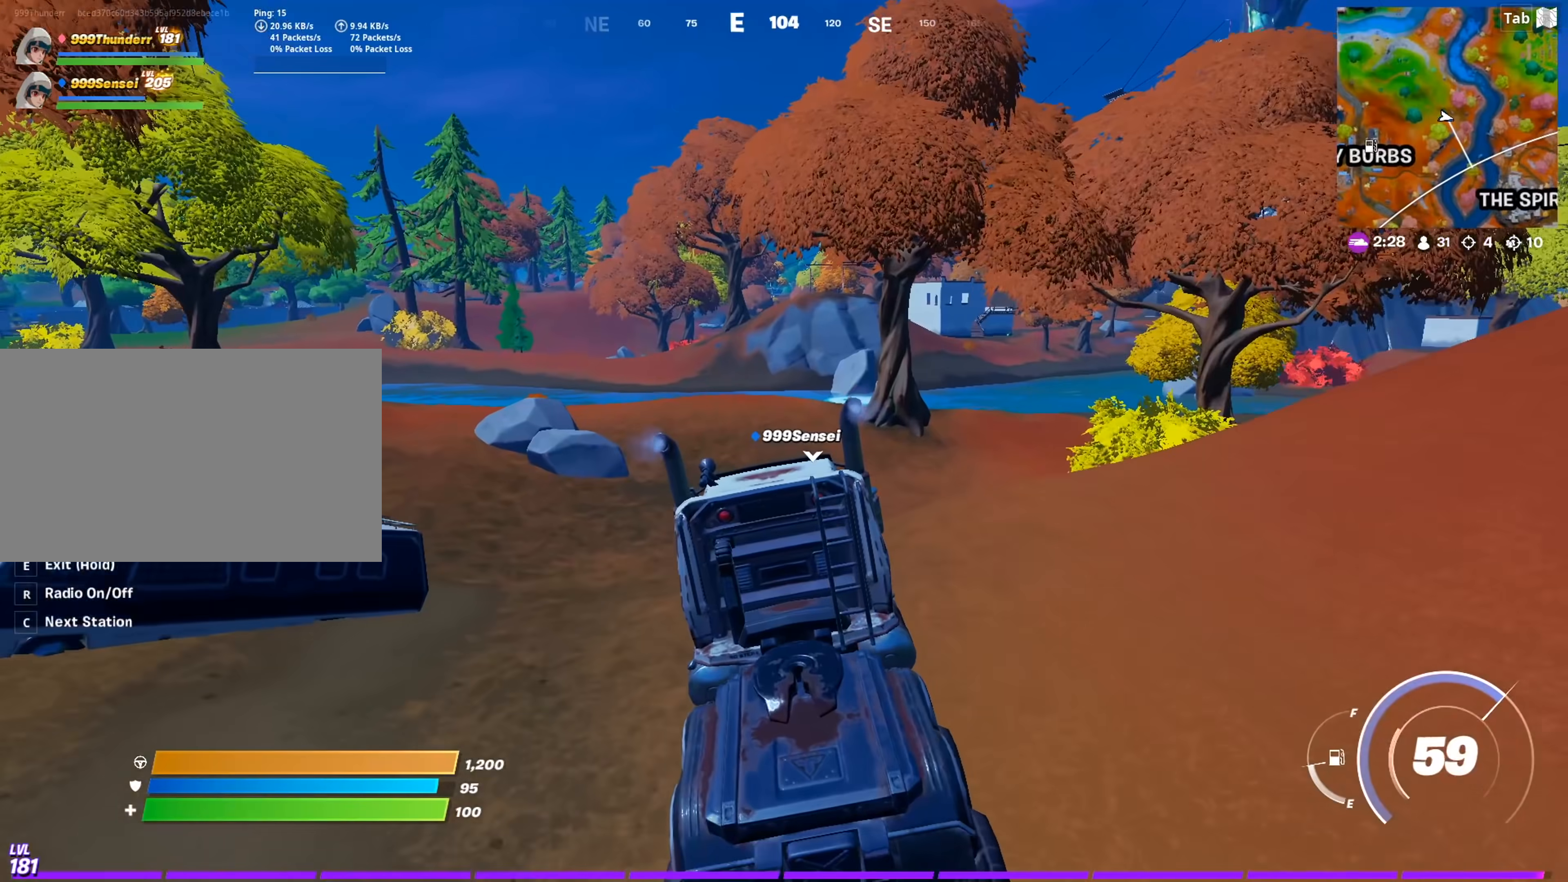
{"keys": ["w"], "mouse": [], "mouse_move": "up", "events": [[233, "a", "down"], [484, "a", "up"]]}
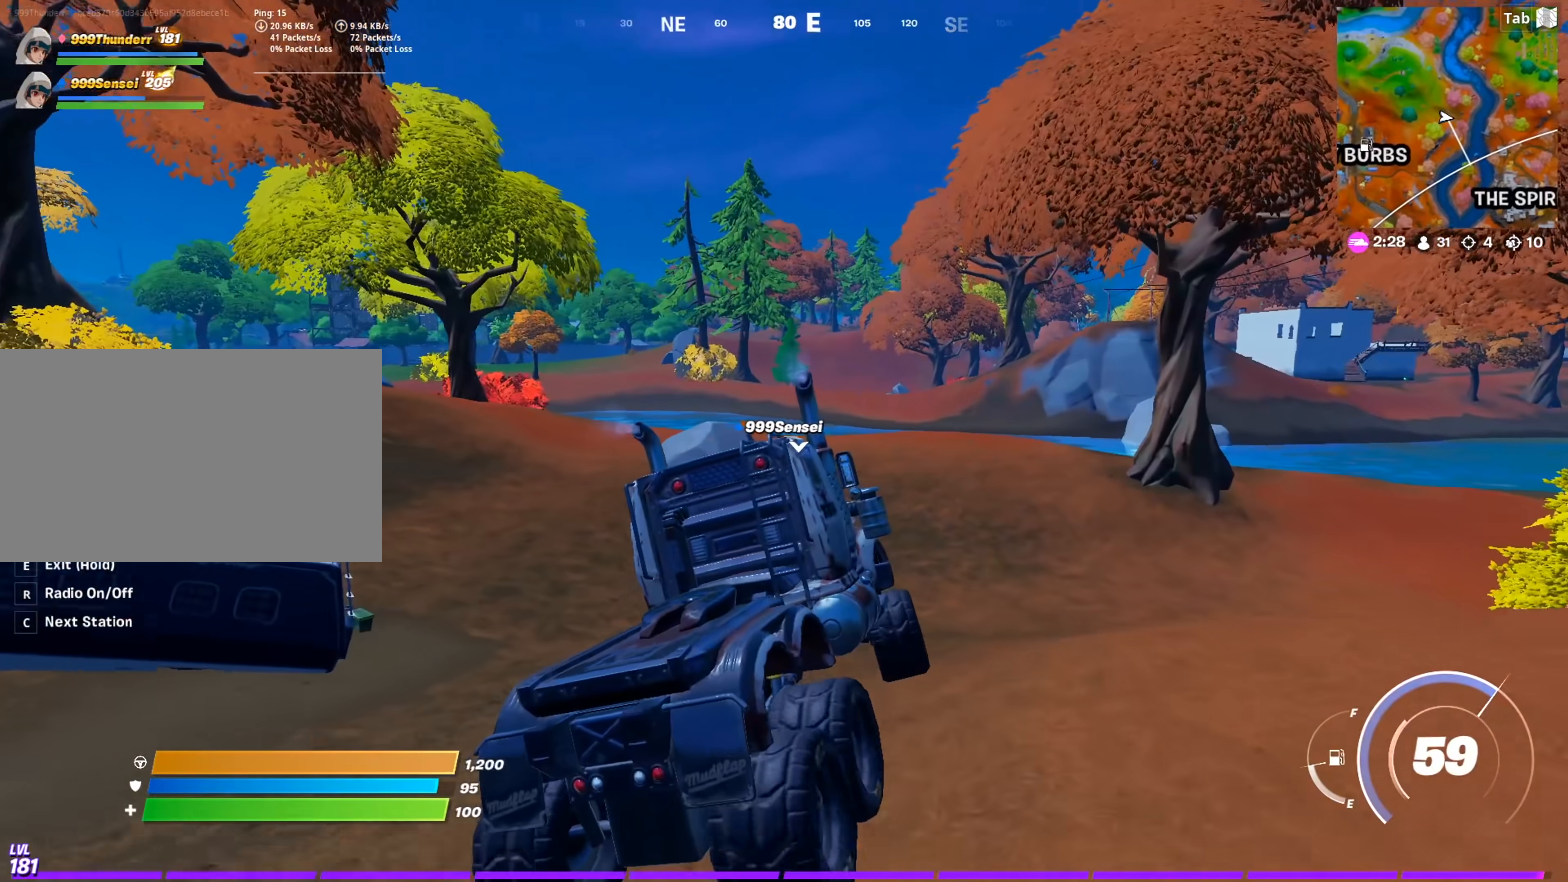
{"keys": ["w"], "mouse": [], "mouse_move": "still", "events": []}
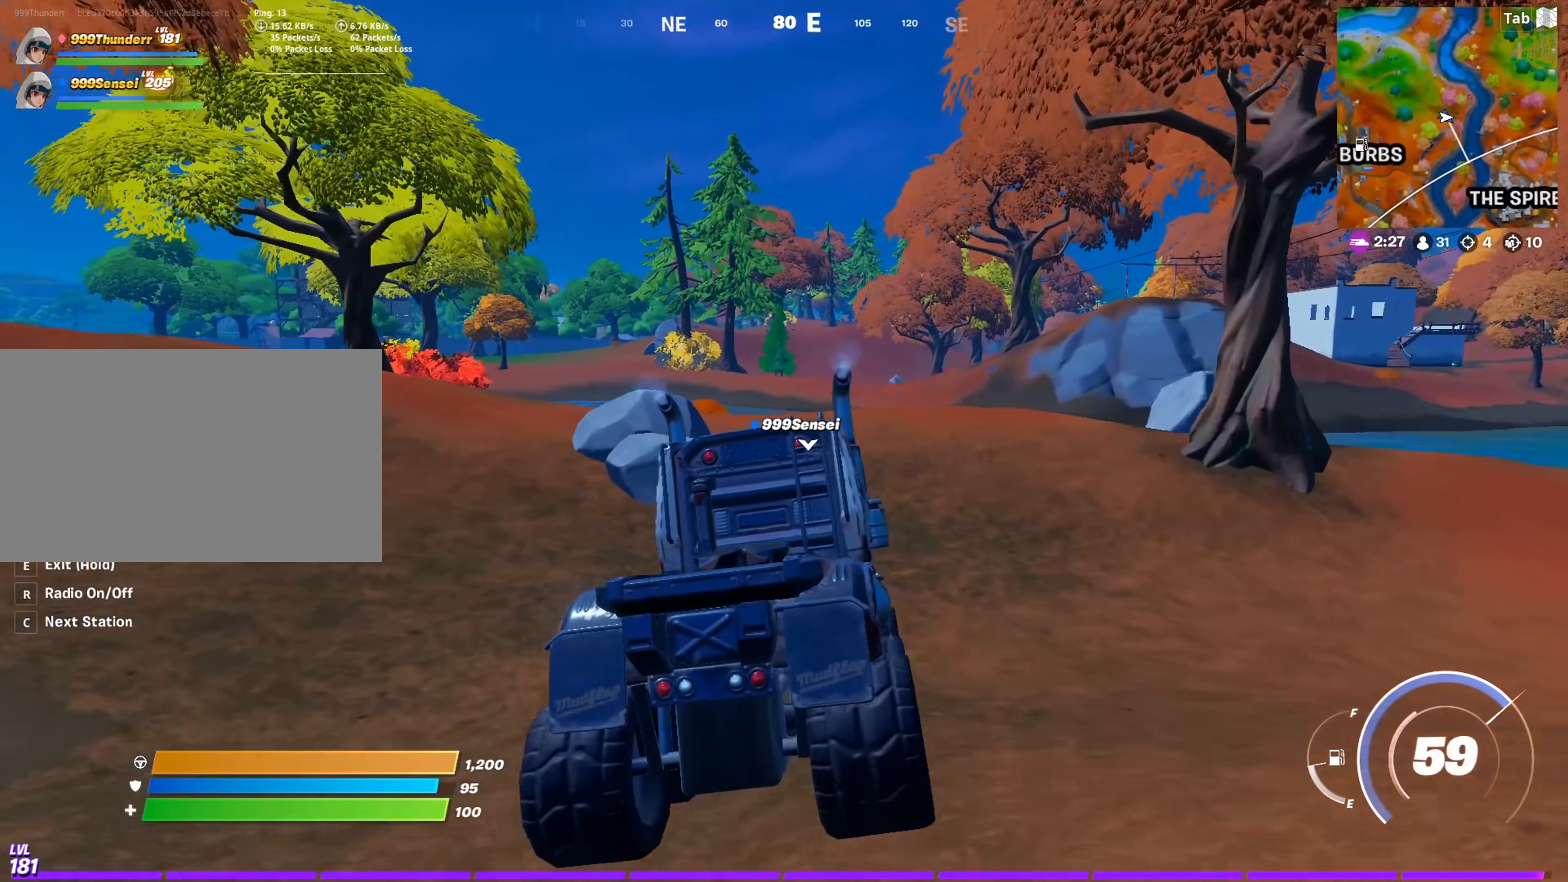
{"keys": ["d", "w"], "mouse": [], "mouse_move": "still", "events": [[367, "d", "down"]]}
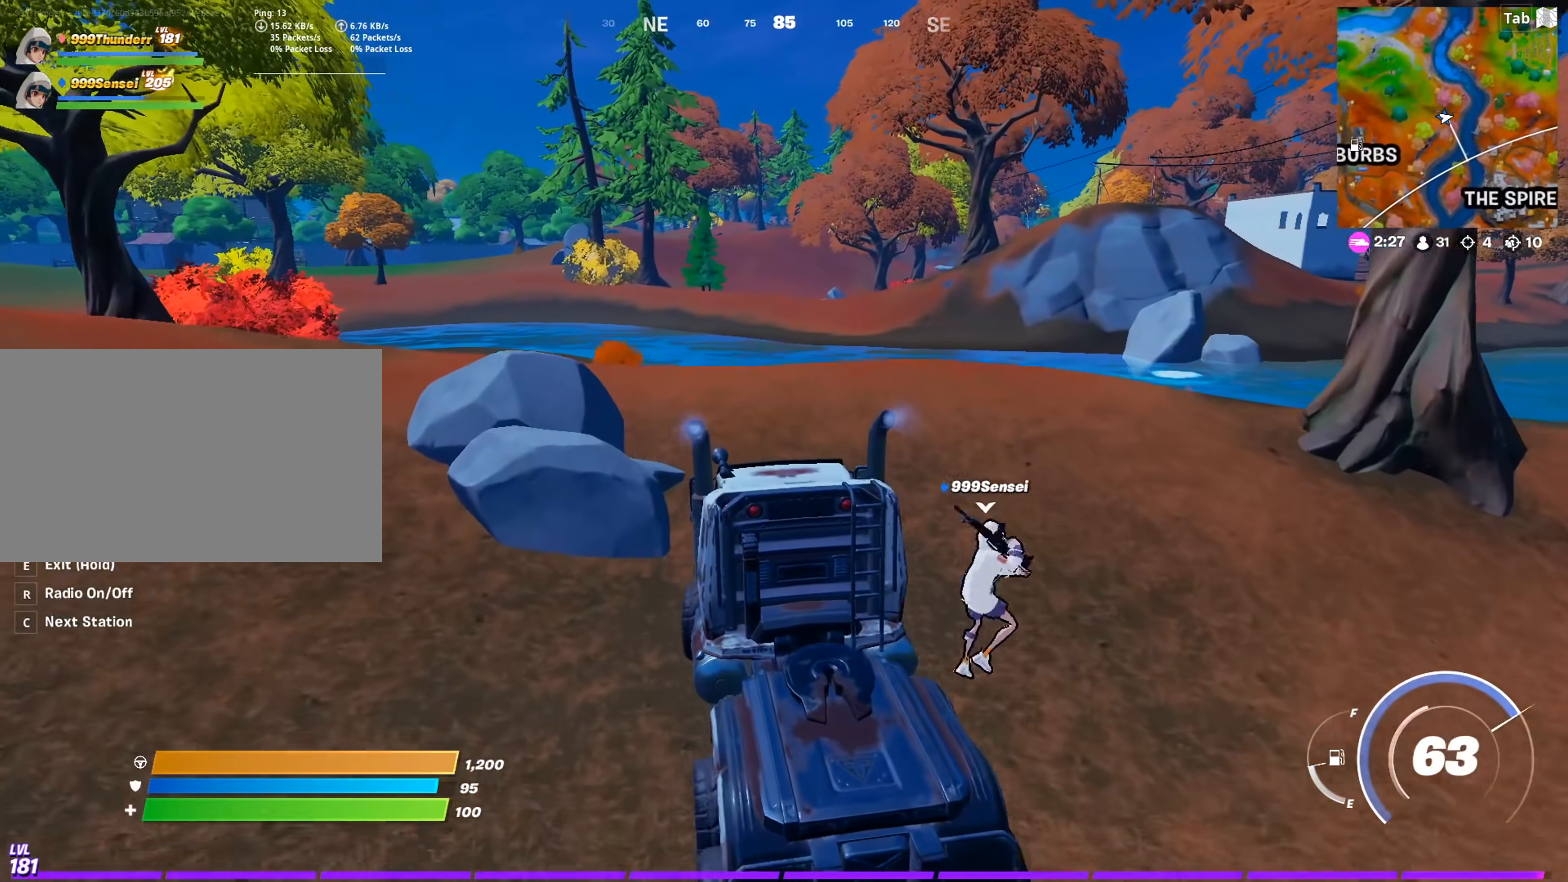
{"keys": ["d", "w"], "mouse": [], "mouse_move": "still", "events": [[17, "d", "up"], [434, "d", "down"]]}
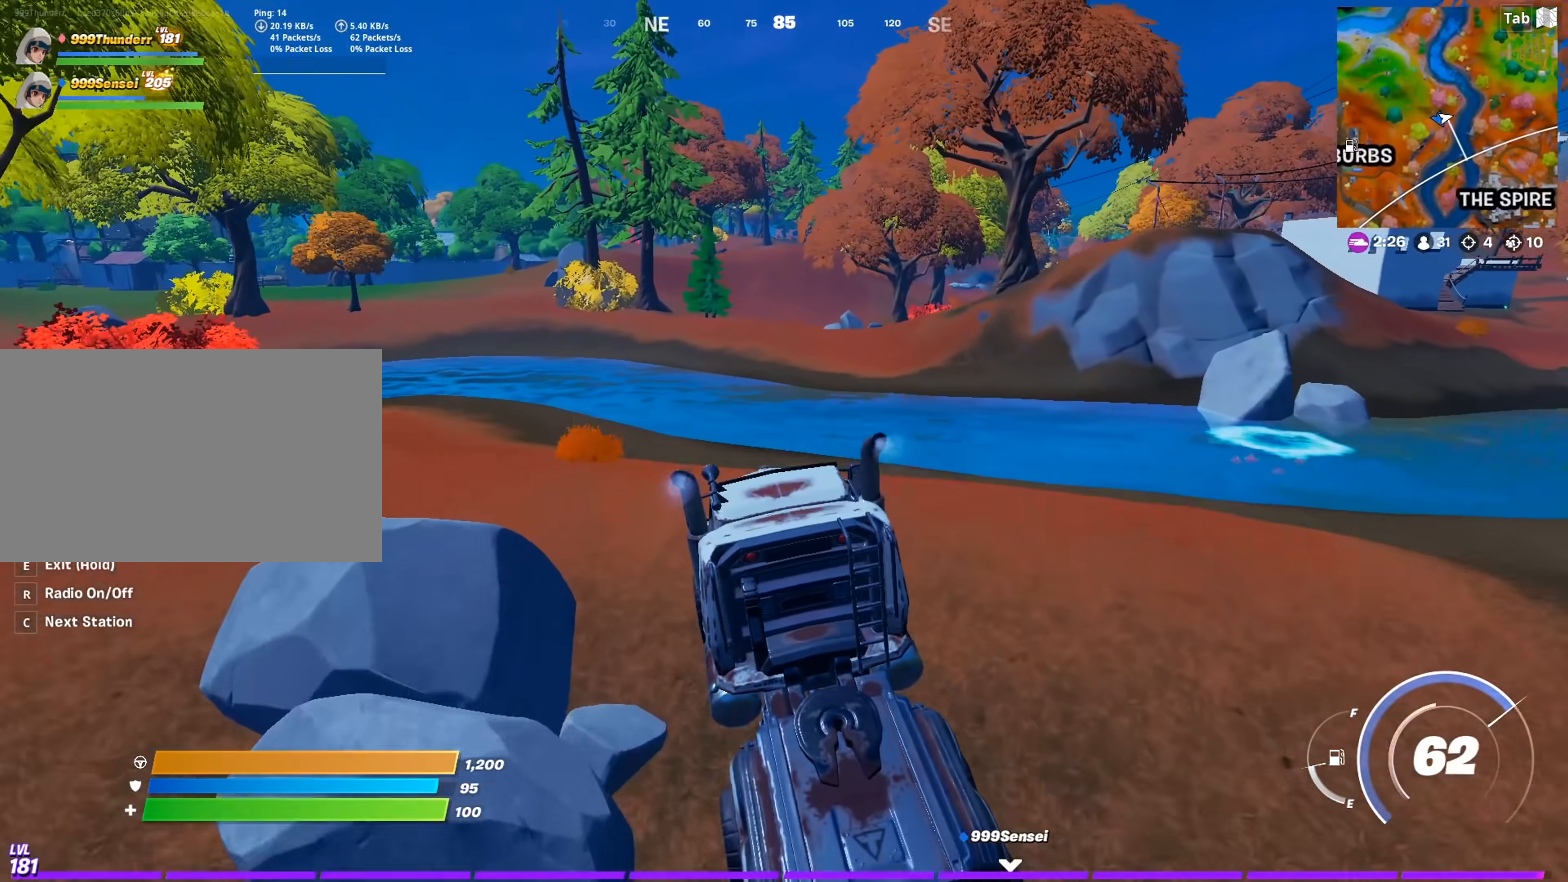
{"keys": ["w"], "mouse": [], "mouse_move": "up-left", "events": [[450, "d", "up"]]}
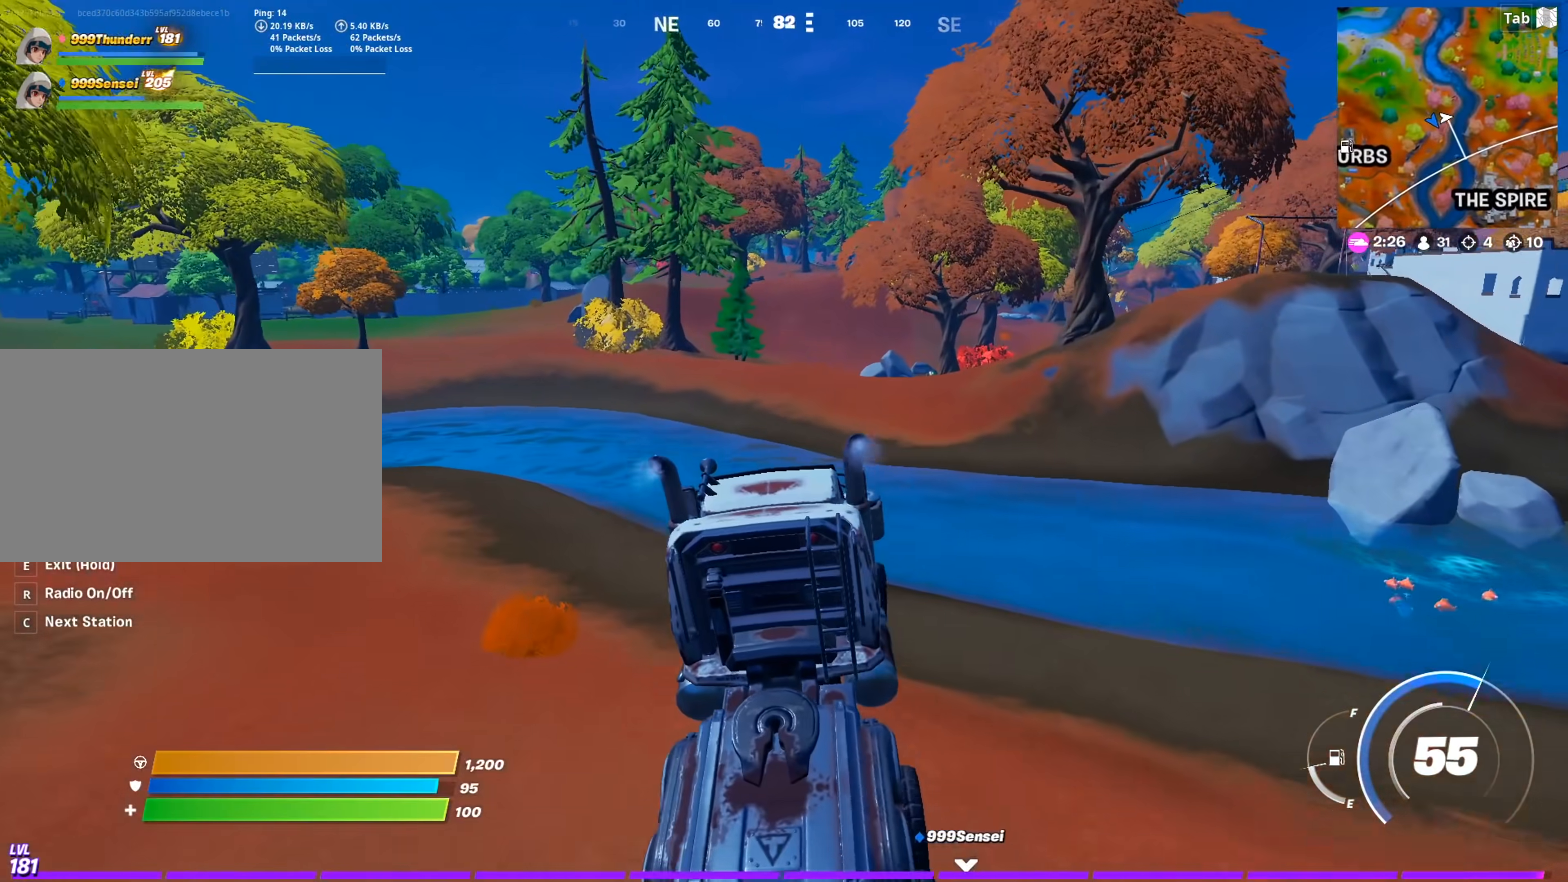
{"keys": ["w"], "mouse": [], "mouse_move": "up-right", "events": []}
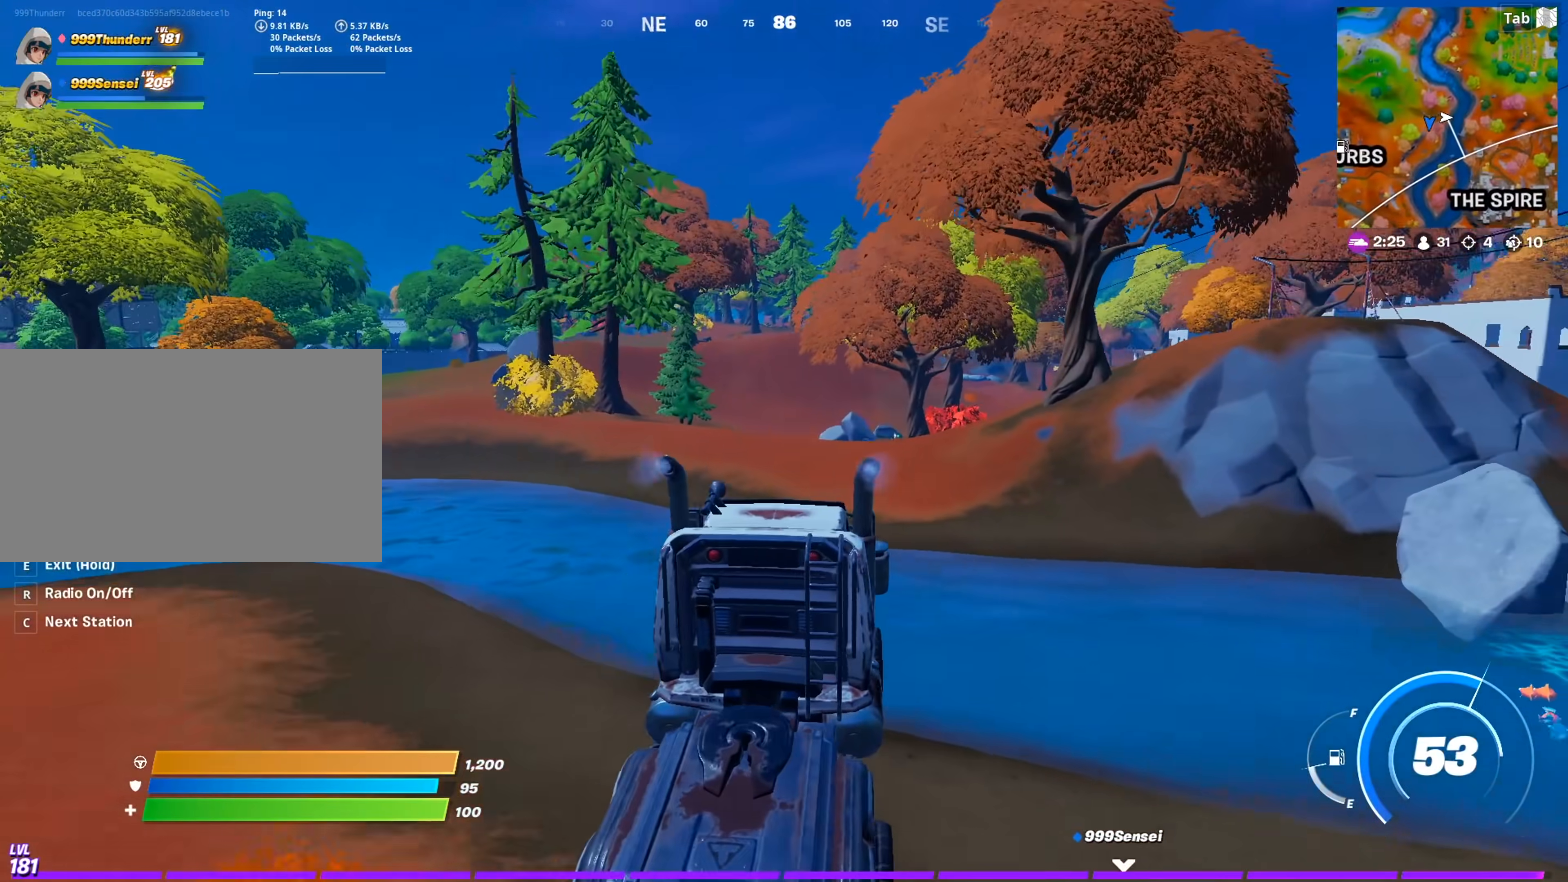
{"keys": ["w"], "mouse": [], "mouse_move": "right", "events": [[200, "a", "down"], [383, "a", "up"]]}
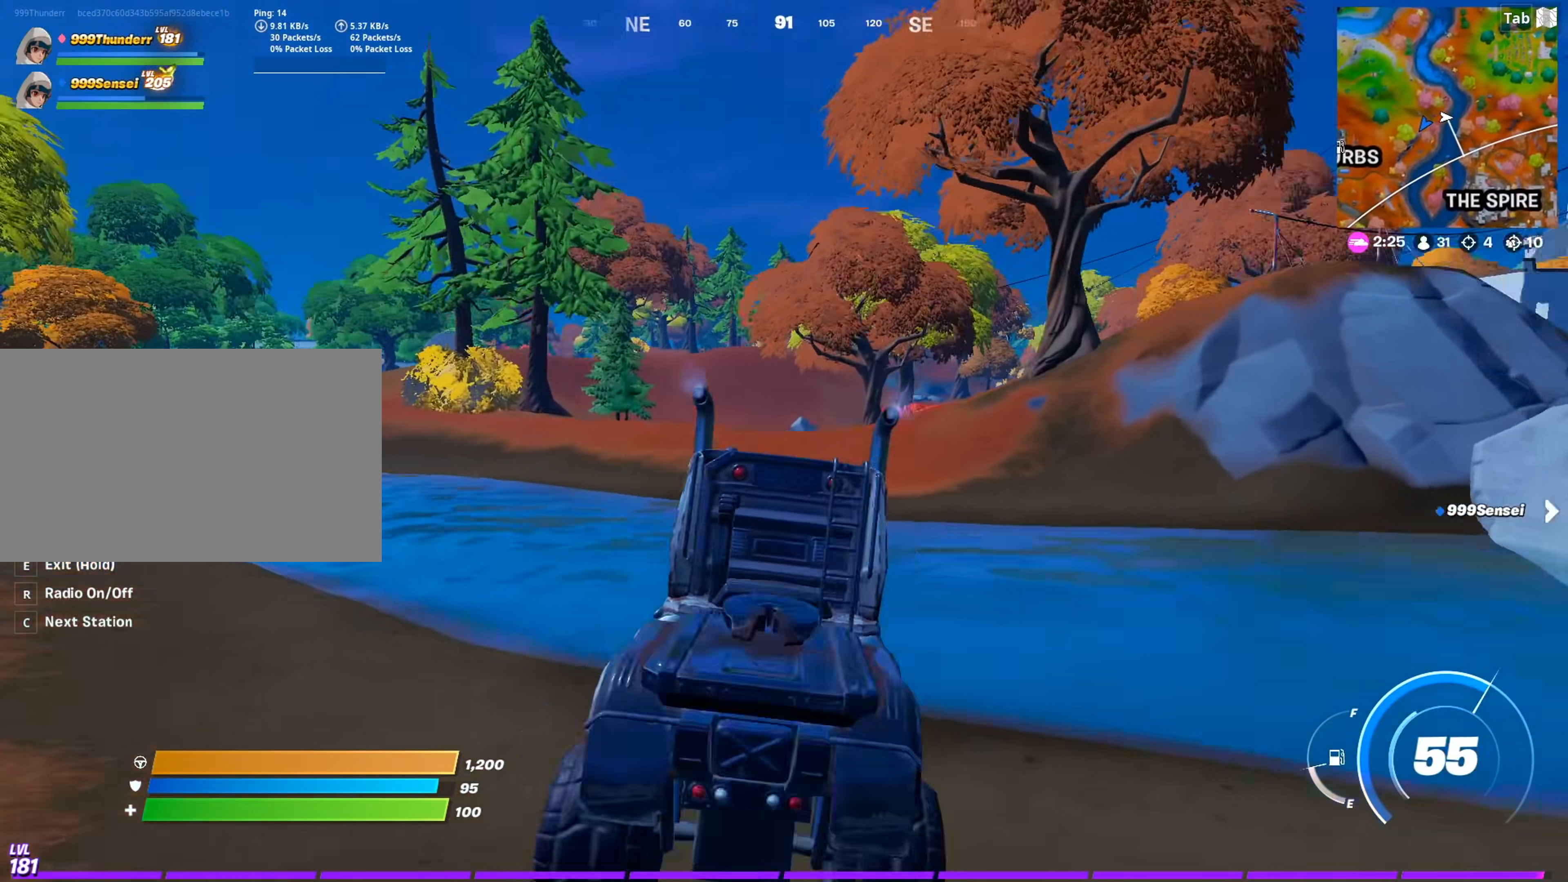
{"keys": ["a", "w"], "mouse": [], "mouse_move": "still", "events": [[67, "a", "down"]]}
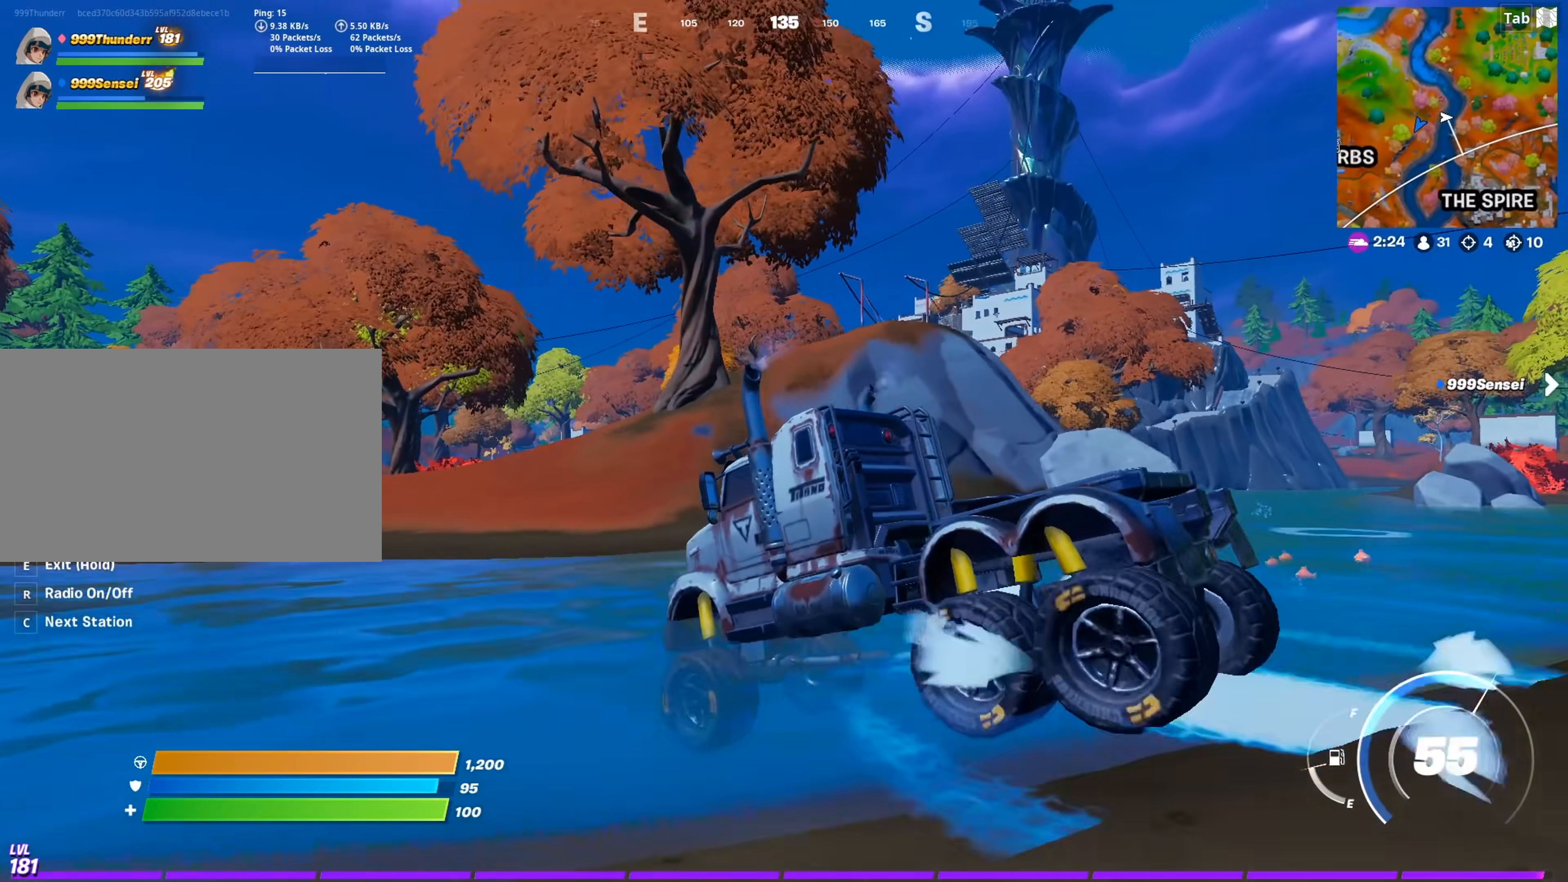
{"keys": ["w"], "mouse": [], "mouse_move": "still", "events": [[33, "a", "up"], [183, "a", "down"], [317, "a", "up"]]}
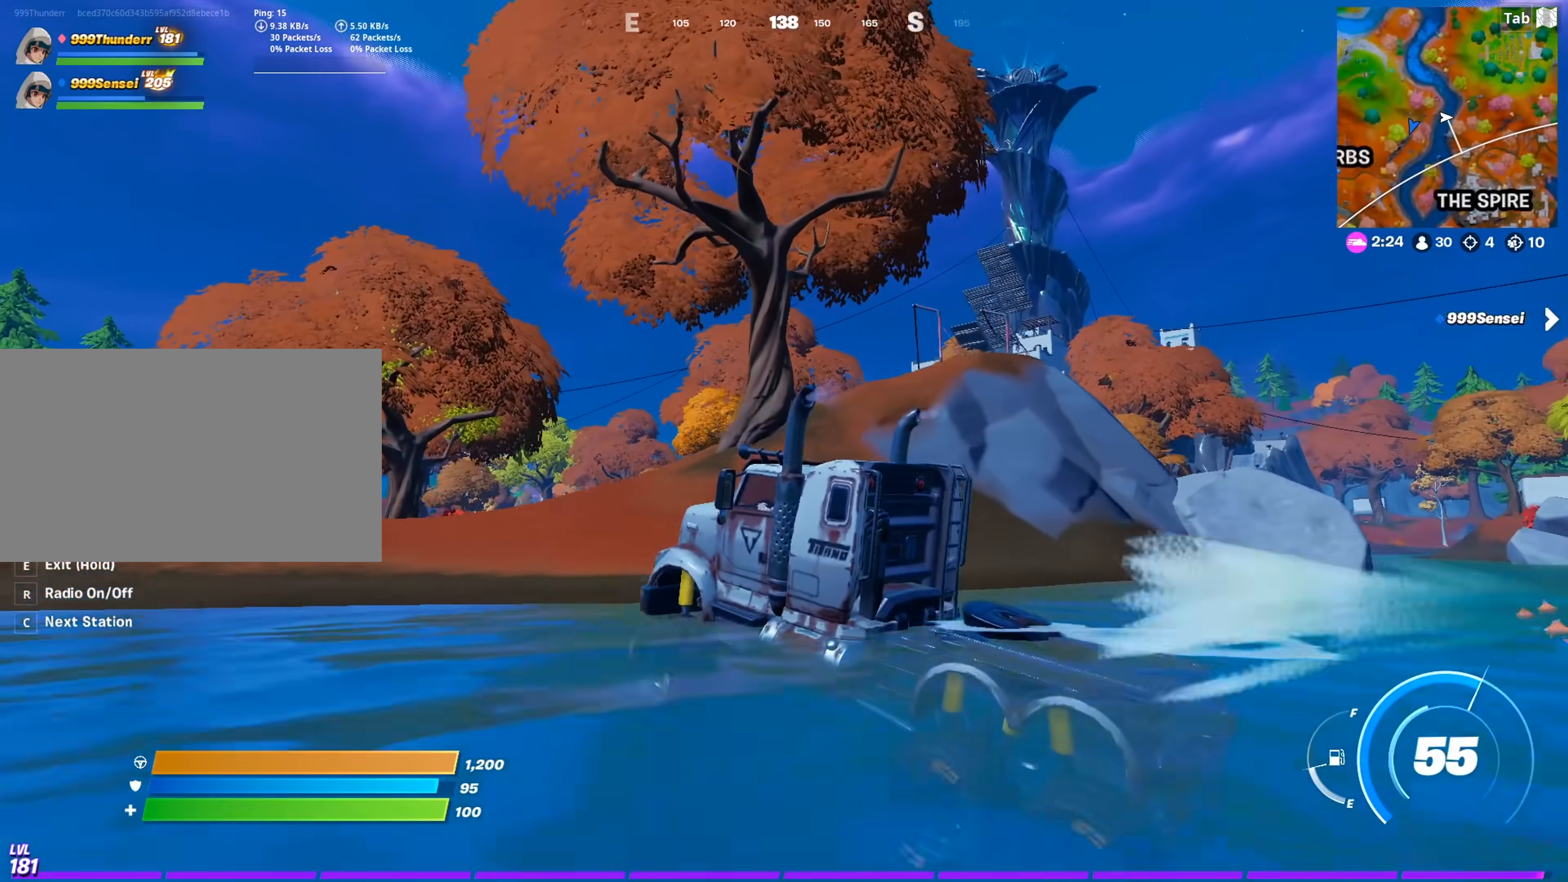
{"keys": ["a", "w"], "mouse": [], "mouse_move": "down-right", "events": [[50, "a", "down"]]}
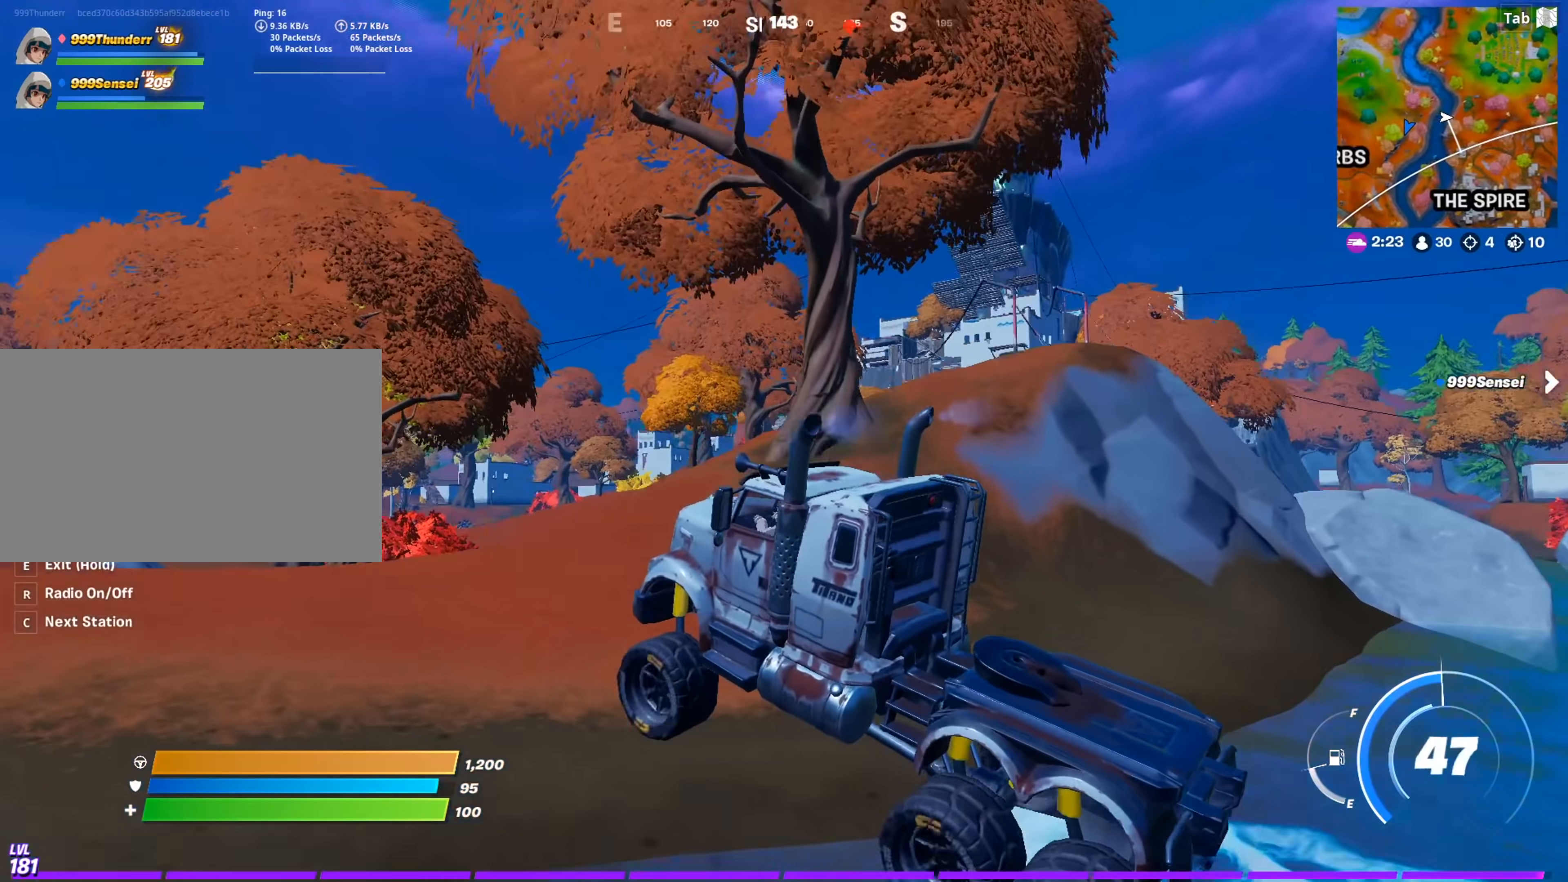
{"keys": ["d", "w"], "mouse": [], "mouse_move": "right", "events": [[350, "a", "up"], [450, "d", "down"]]}
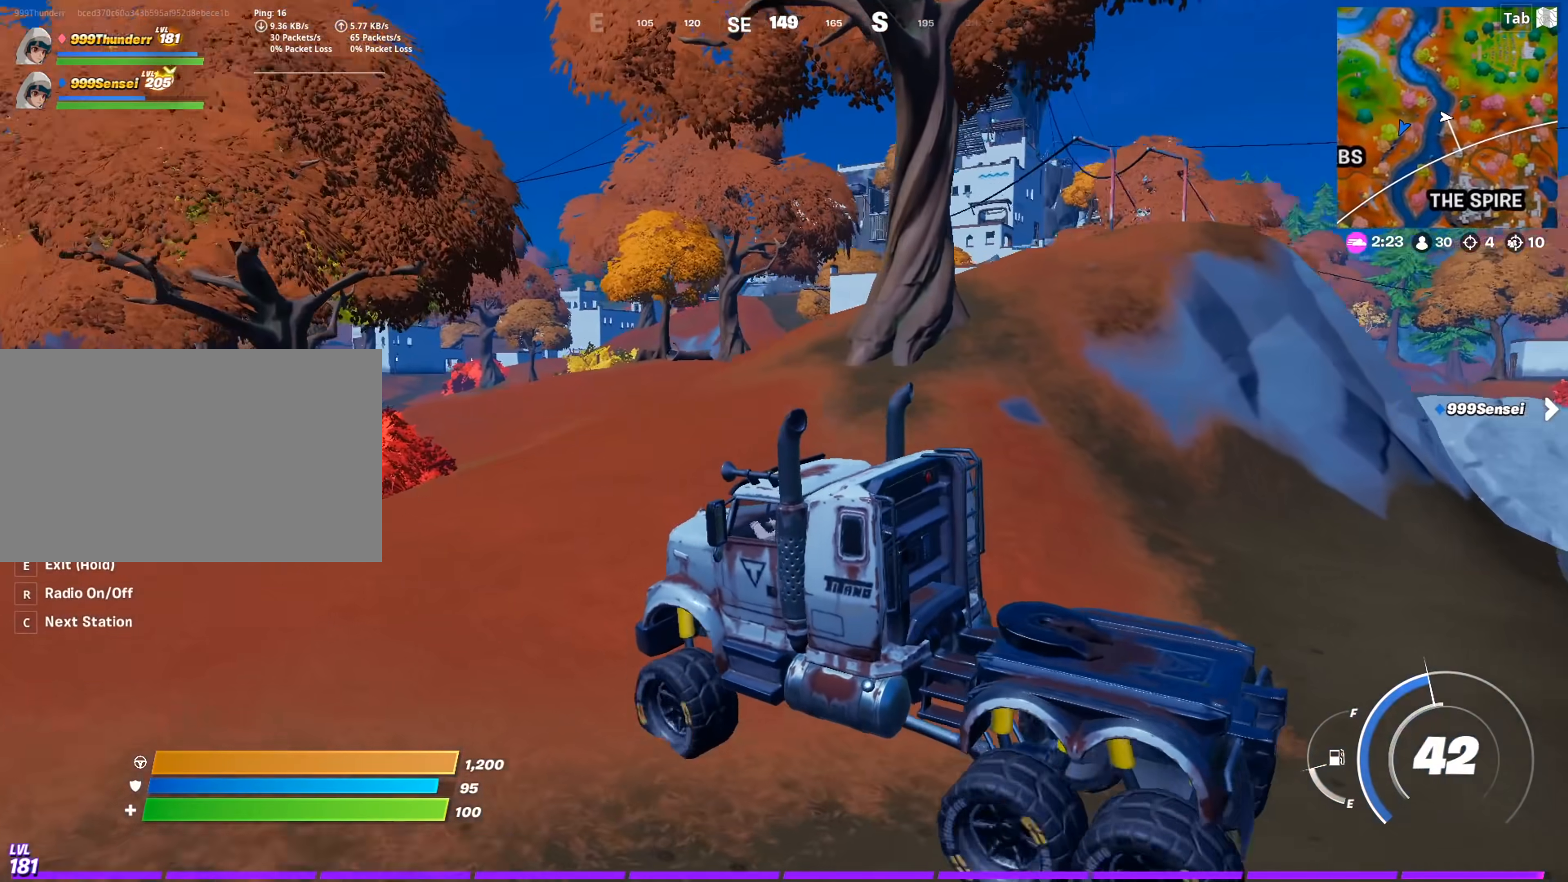
{"keys": ["d", "w"], "mouse": [], "mouse_move": "still", "events": []}
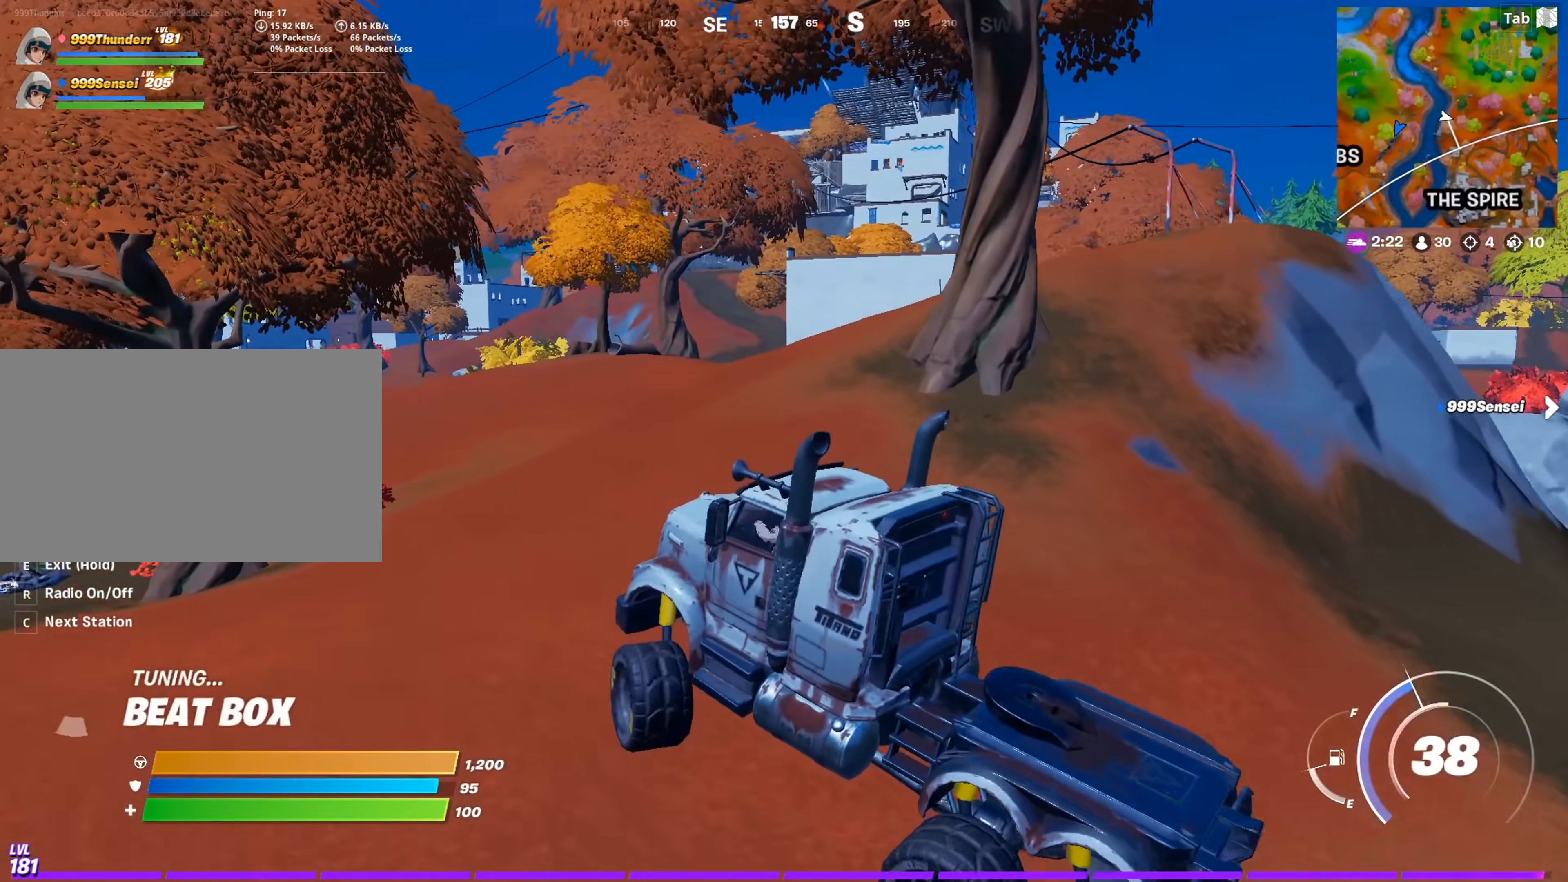
{"keys": ["d", "w"], "mouse": [], "mouse_move": "still", "events": [[150, "d", "up"], [250, "r", "down"], [333, "r", "up"], [484, "d", "down"]]}
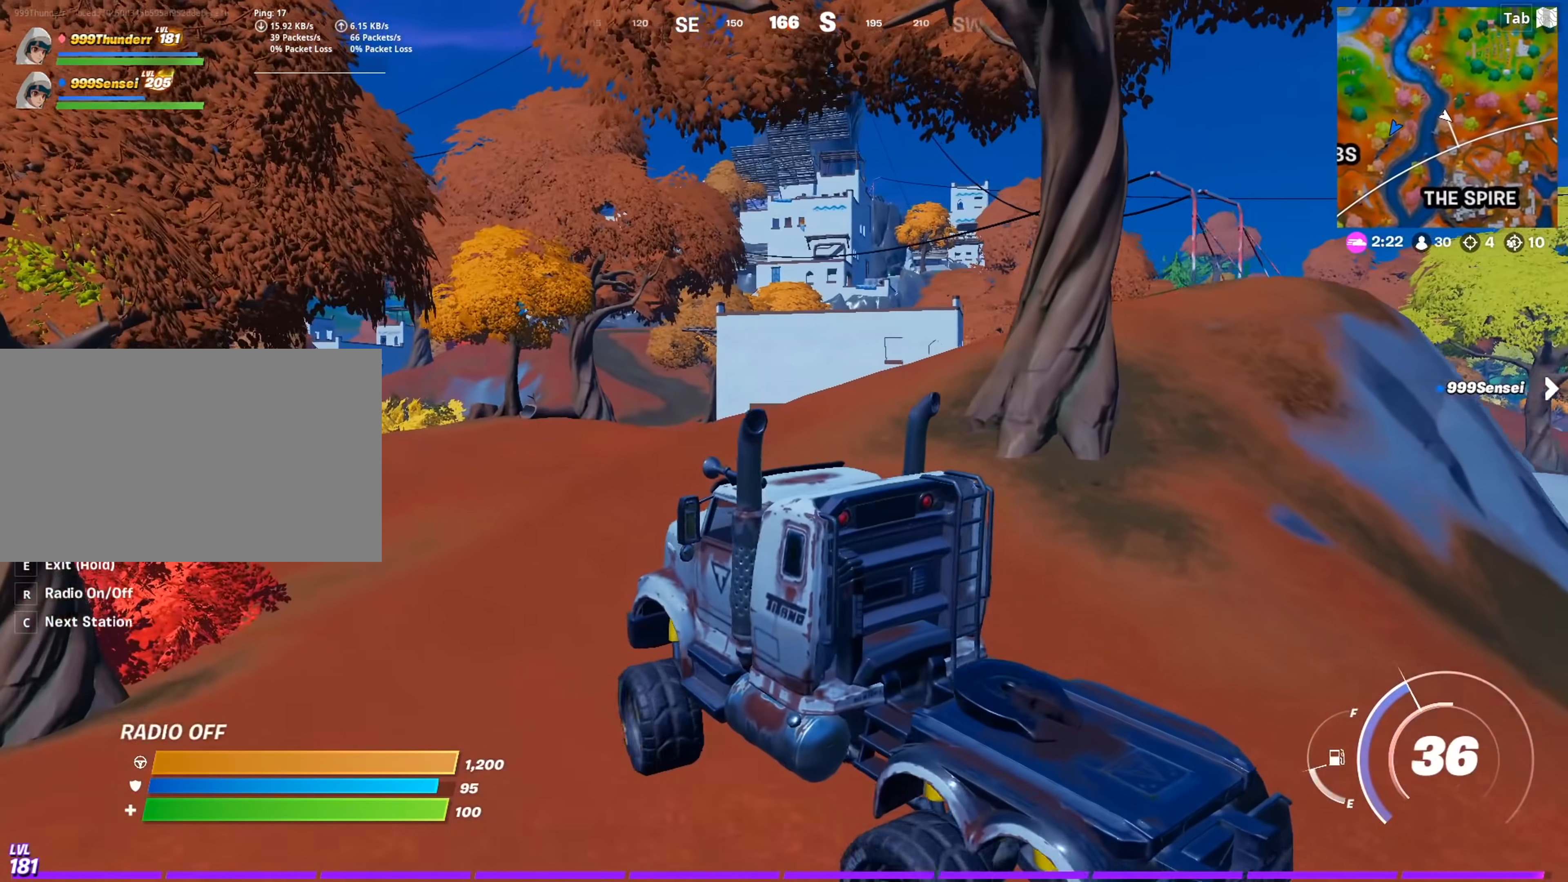
{"keys": ["d", "w"], "mouse": [], "mouse_move": "up-right", "events": []}
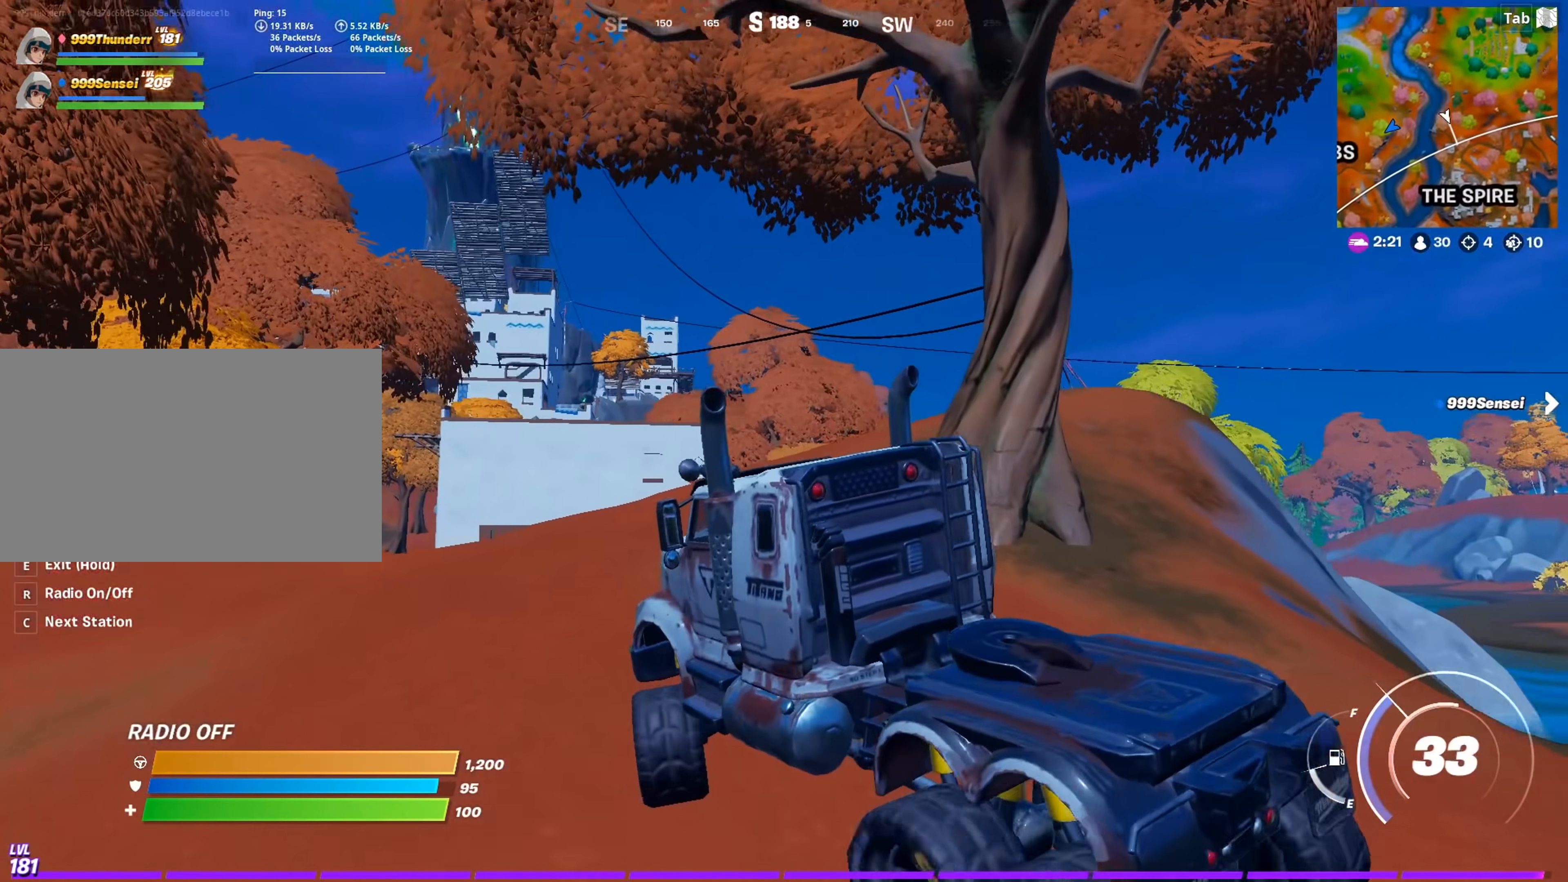
{"keys": ["d", "w"], "mouse": [], "mouse_move": "still", "events": []}
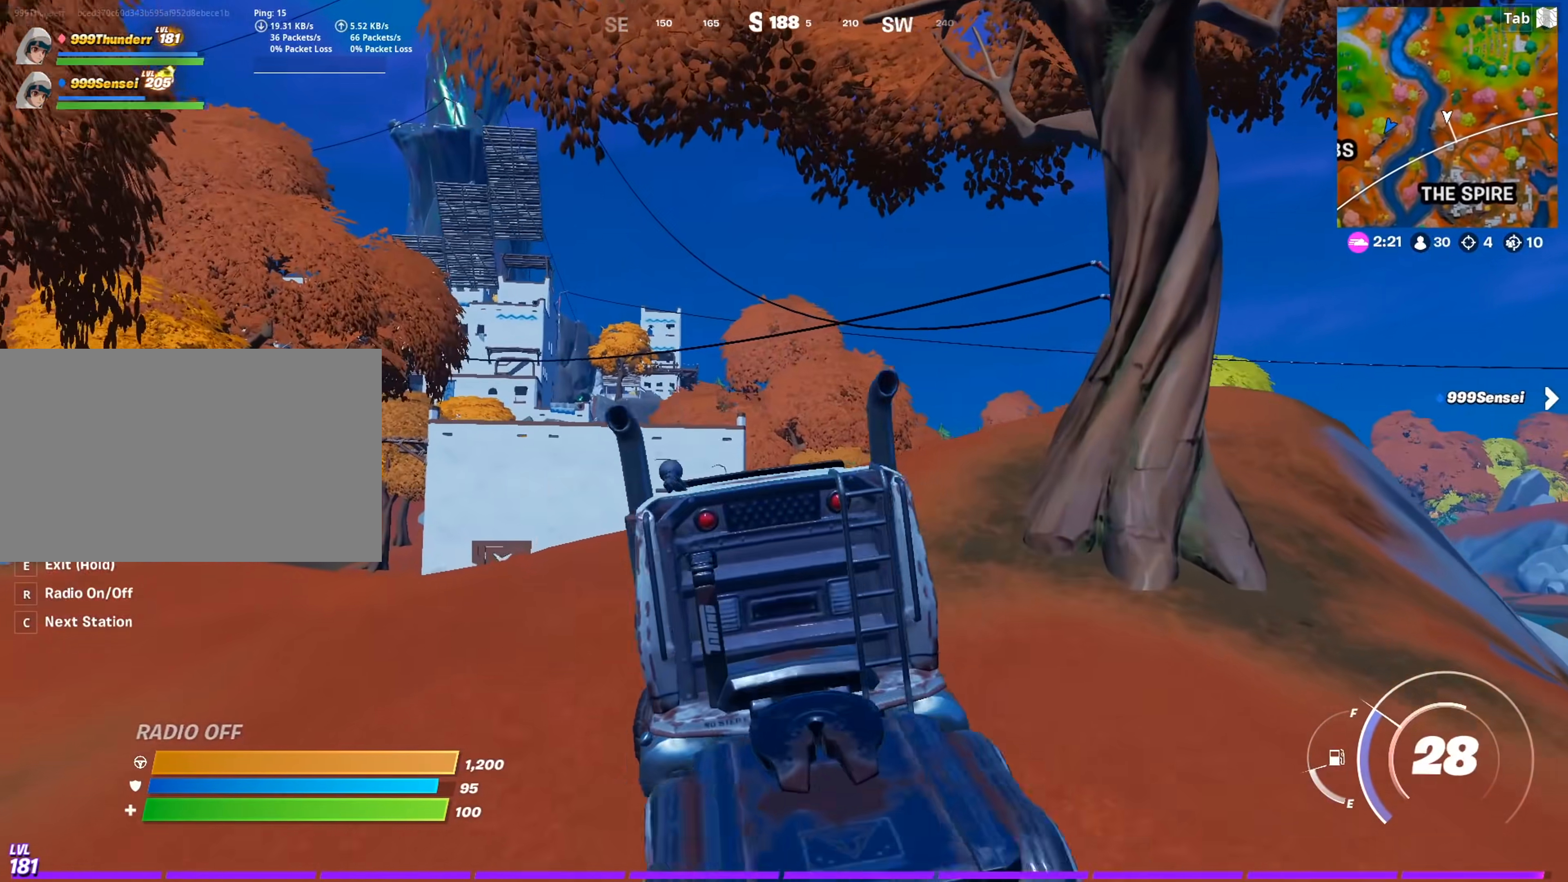
{"keys": ["e", "w"], "mouse": [], "mouse_move": "still", "events": [[17, "d", "up"], [50, "d", "down"], [250, "d", "up"], [284, "d", "down"], [384, "d", "up"], [484, "e", "down"]]}
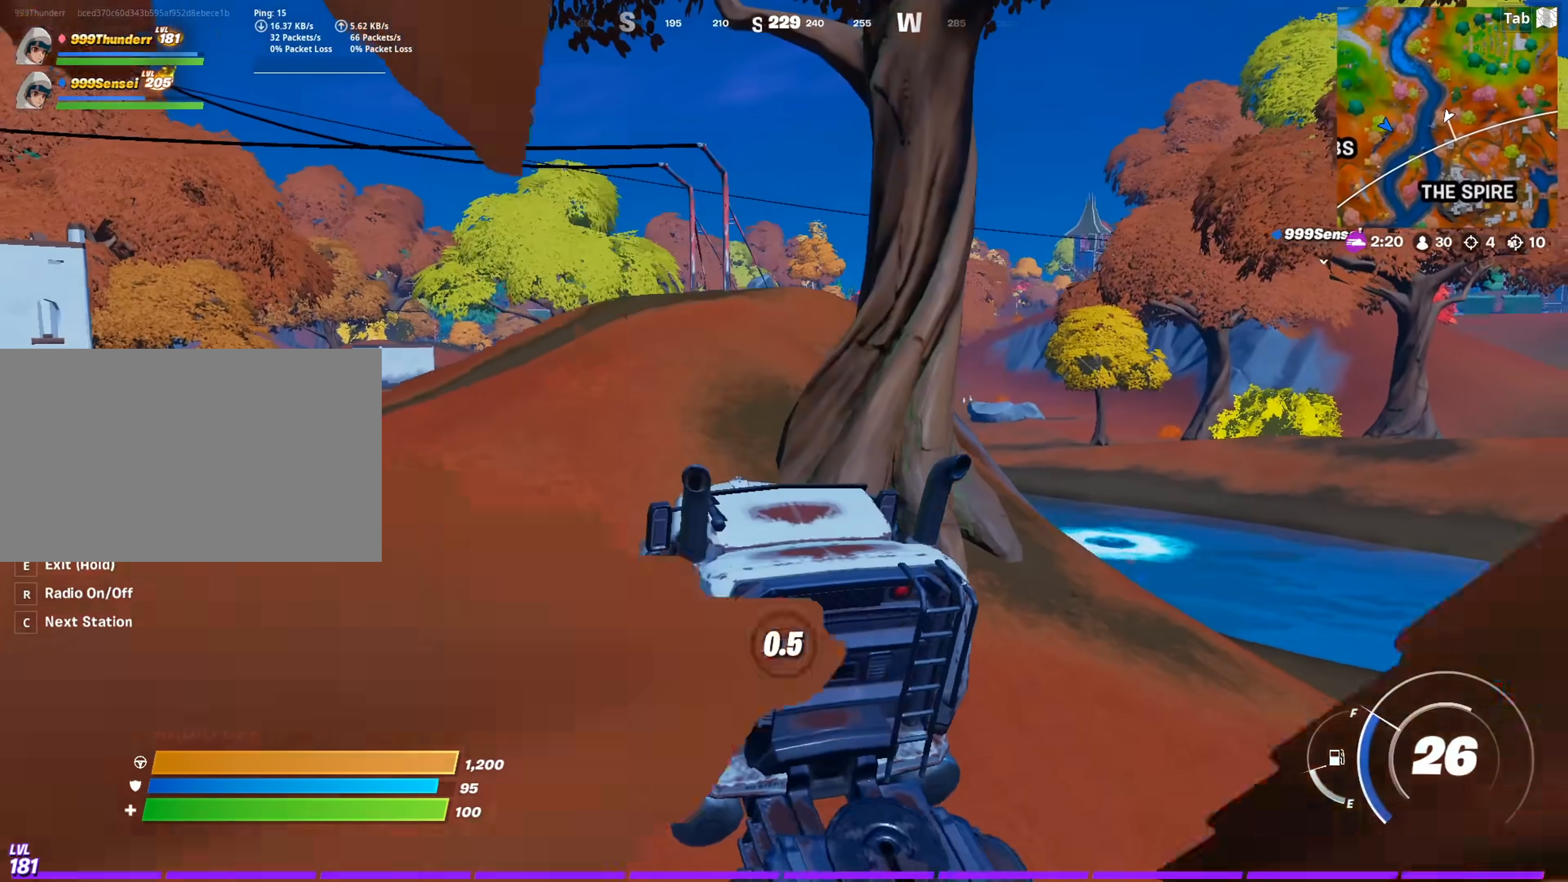
{"keys": ["e", "w"], "mouse": [], "mouse_move": "right", "events": [[234, "e", "up"], [417, "e", "down"]]}
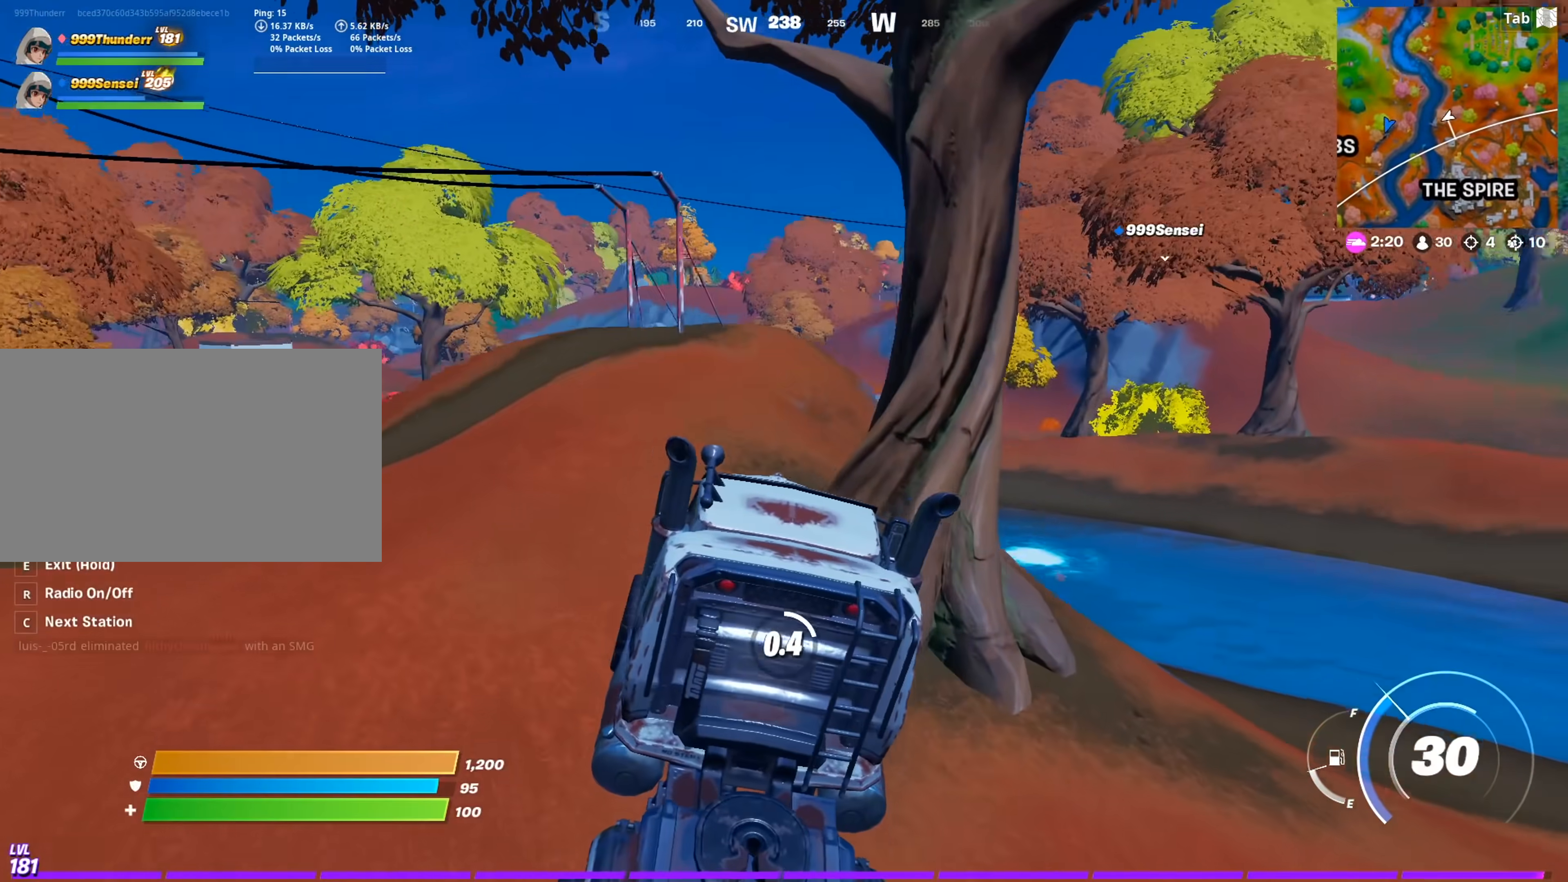
{"keys": ["e", "w"], "mouse": [], "mouse_move": "still", "events": []}
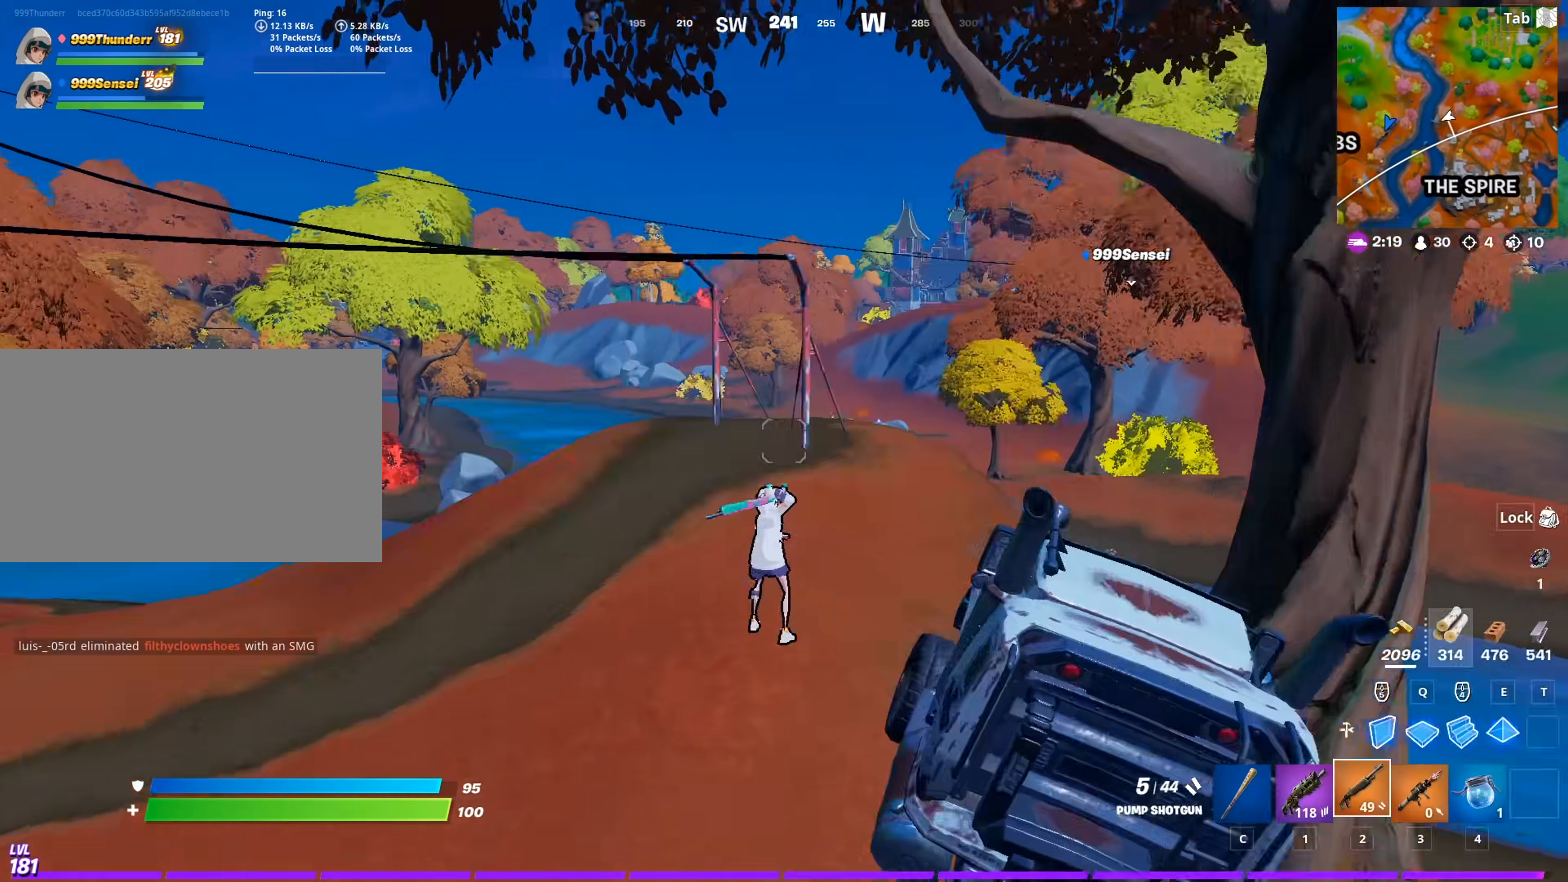
{"keys": ["d", "w"], "mouse": [], "mouse_move": "still", "events": [[50, "e", "up"], [100, "2", "down"], [250, "d", "down"], [300, "2", "up"]]}
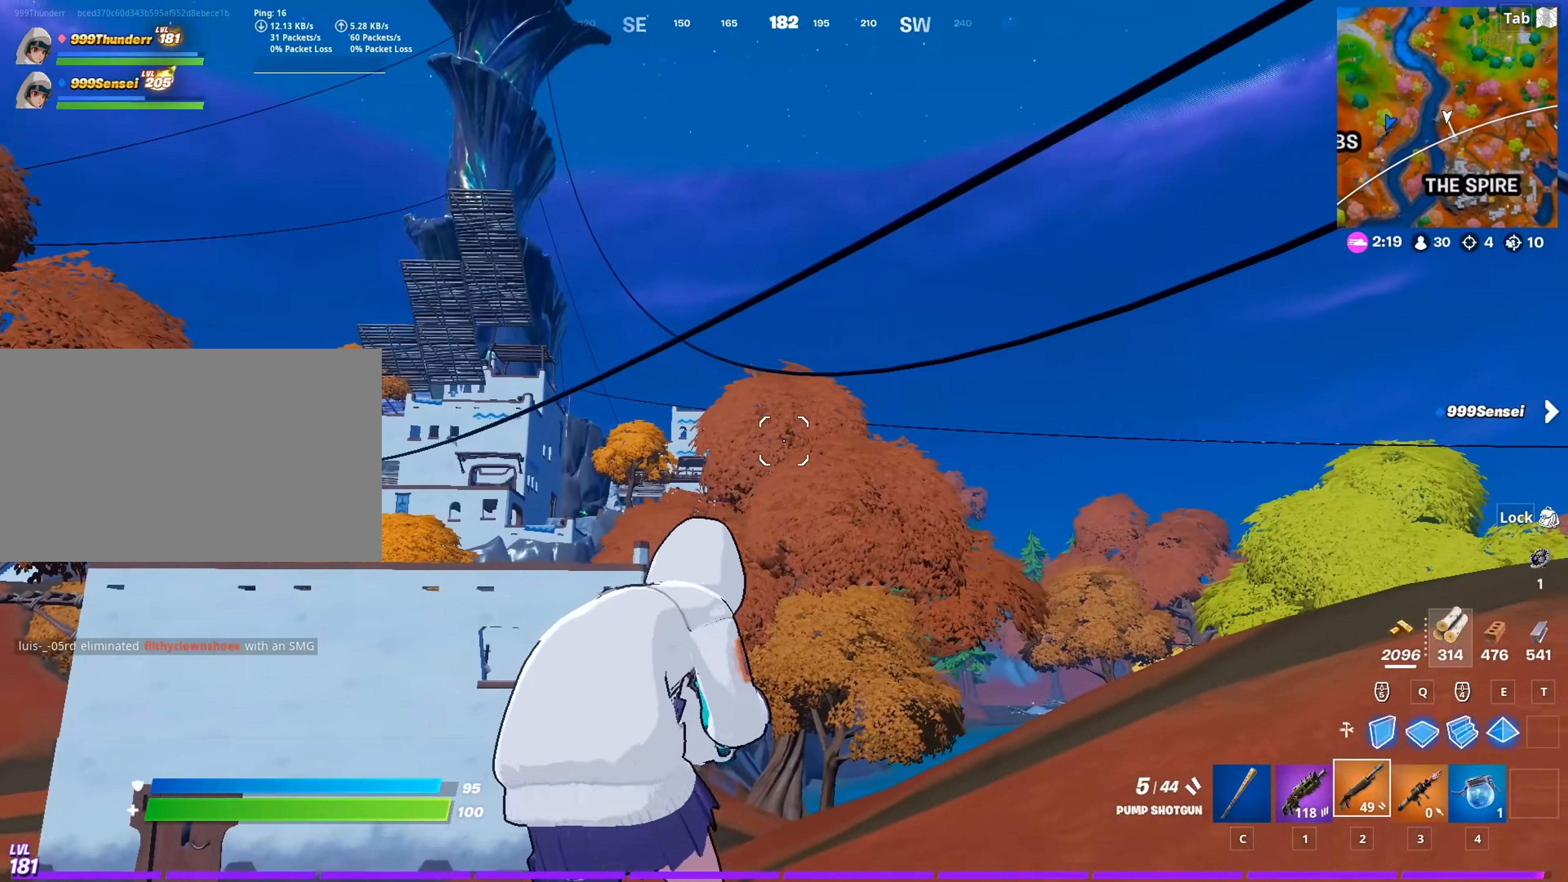
{"keys": ["d", "w"], "mouse": [], "mouse_move": "left", "events": []}
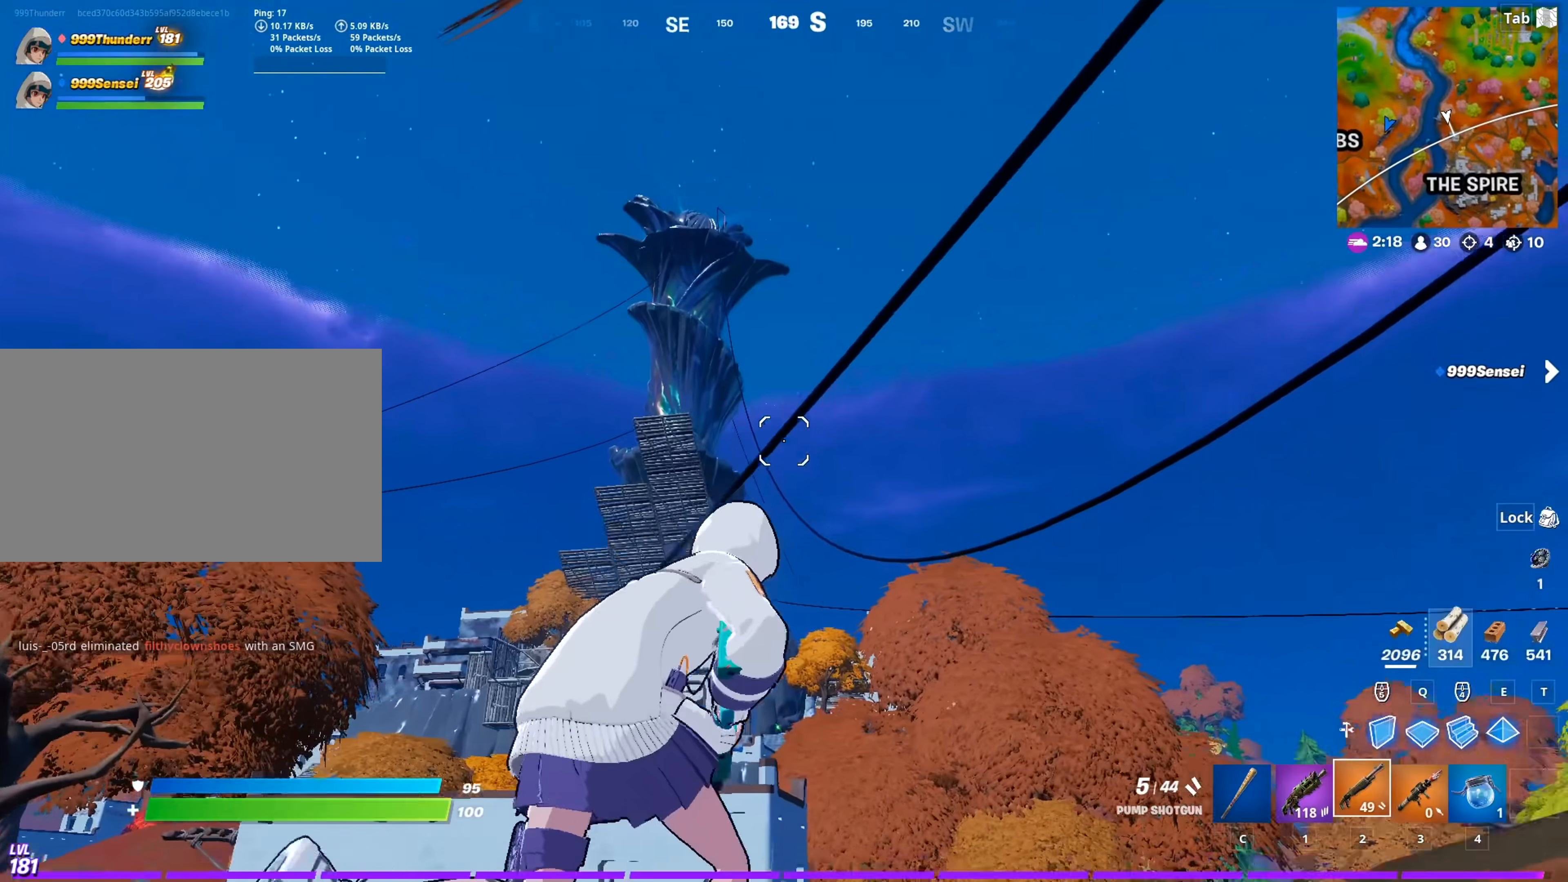
{"keys": ["d", "w"], "mouse": [], "mouse_move": "still", "events": []}
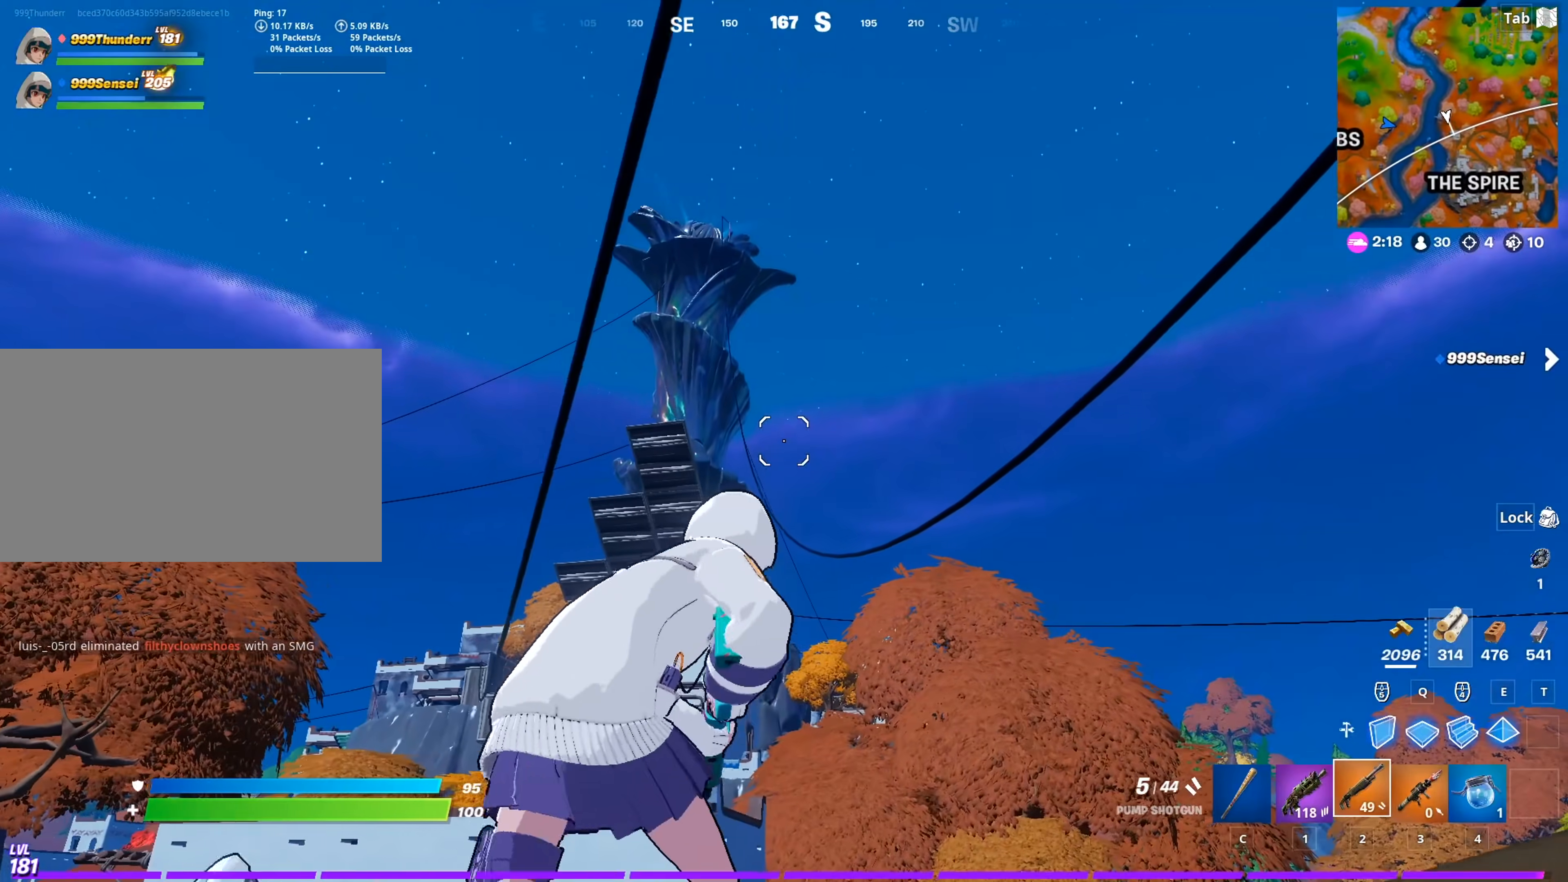
{"keys": ["w"], "mouse": ["wheel"], "mouse_move": "left", "events": [[50, "space", "down"], [333, "space", "up"], [433, "d", "up"], [433, "mouse_wheel", "down"]]}
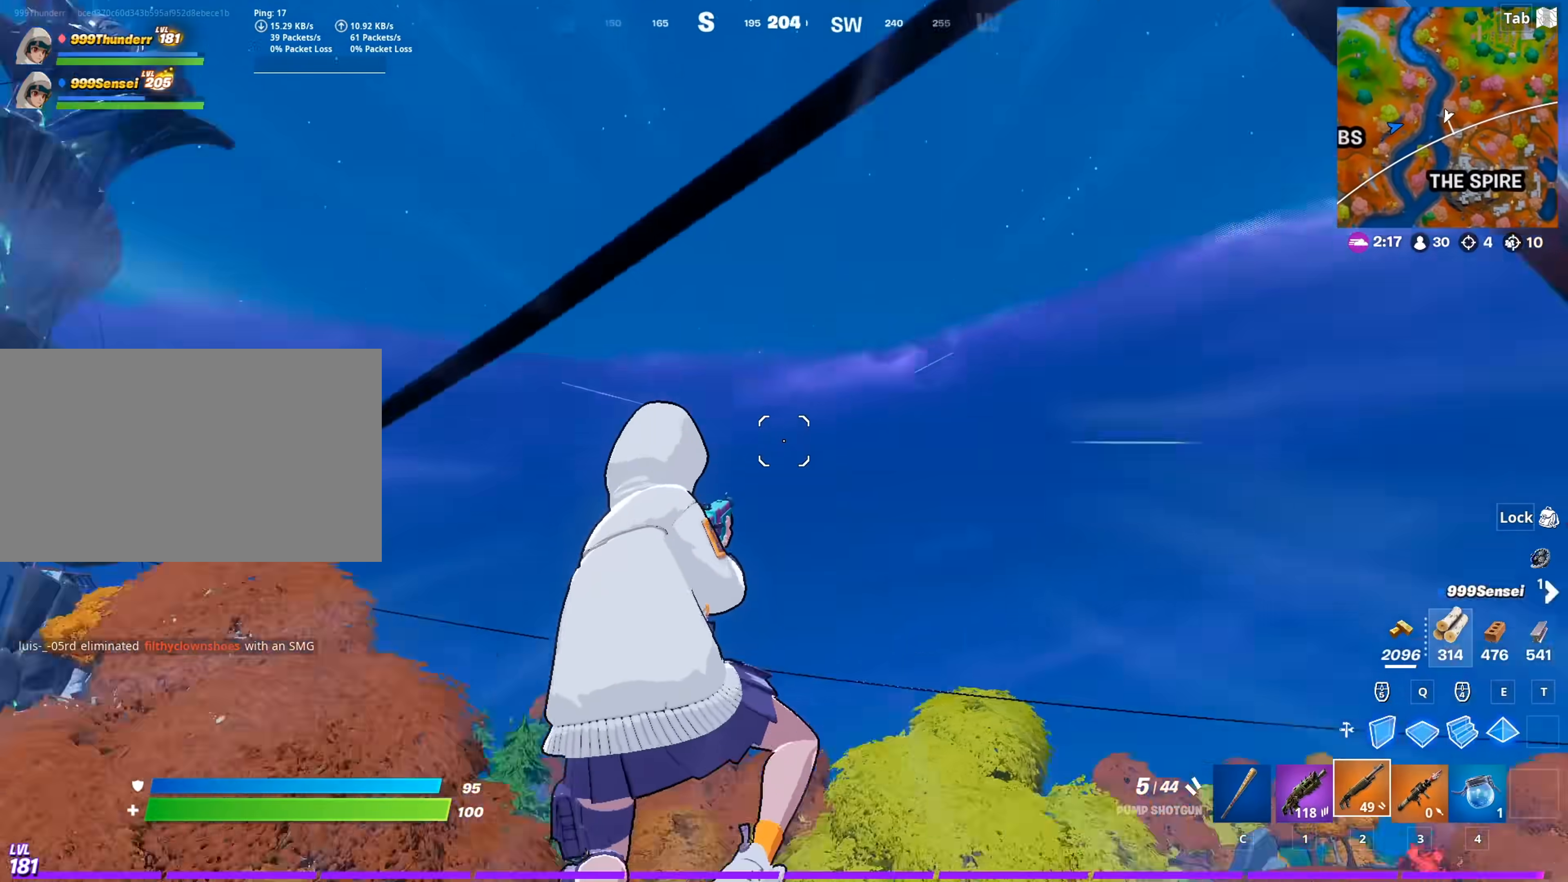
{"keys": [], "mouse": [], "mouse_move": "down", "events": [[33, "w", "up"], [67, "mouse_wheel", "up"]]}
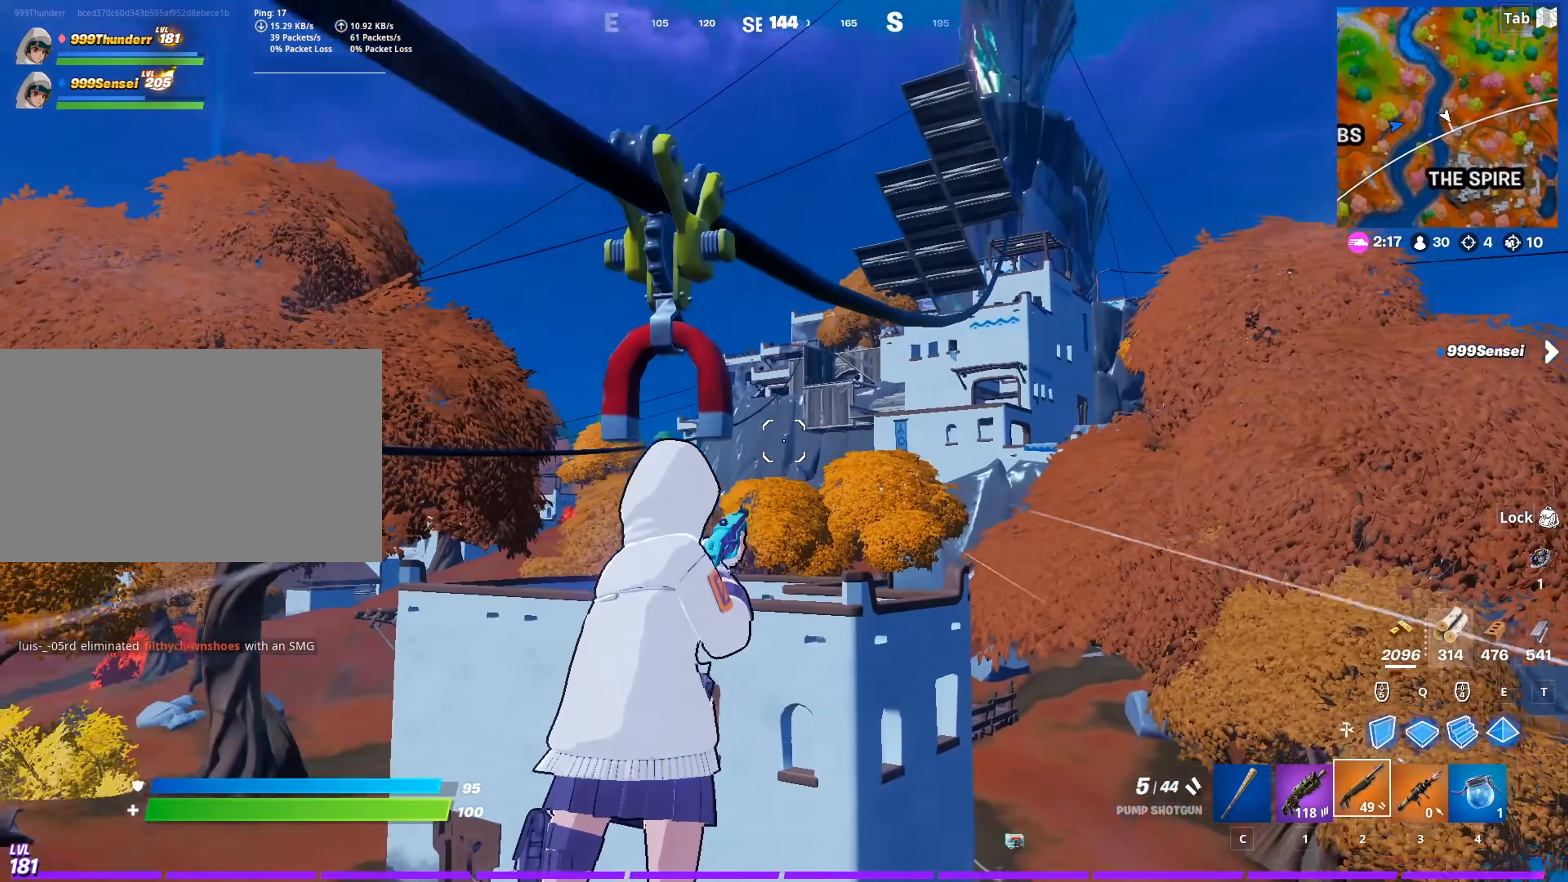
{"keys": [], "mouse": [], "mouse_move": "still", "events": []}
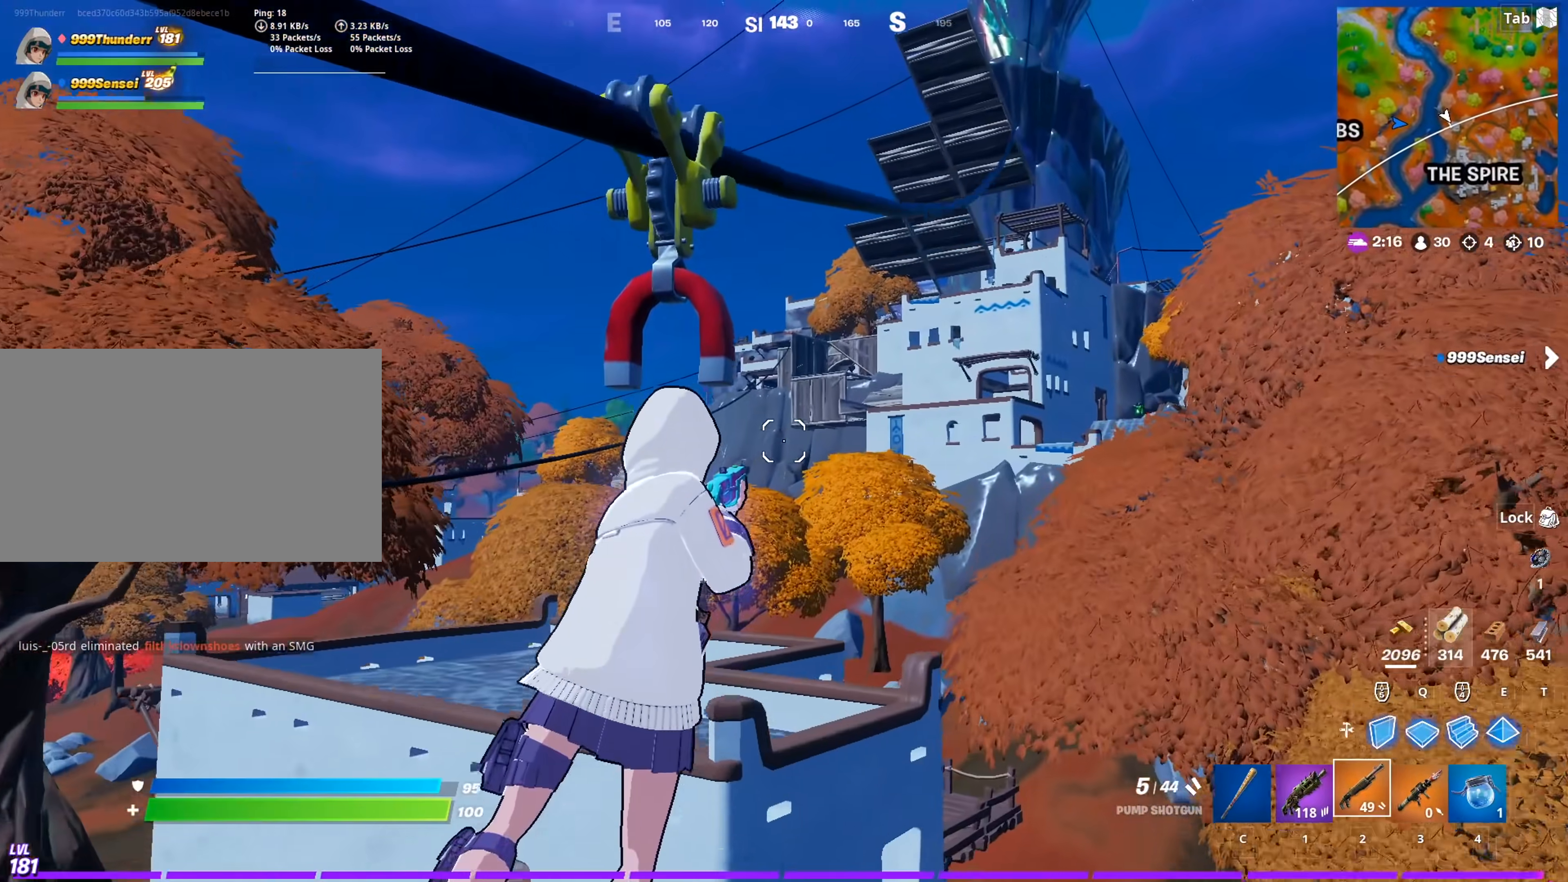
{"keys": [], "mouse": [], "mouse_move": "still", "events": []}
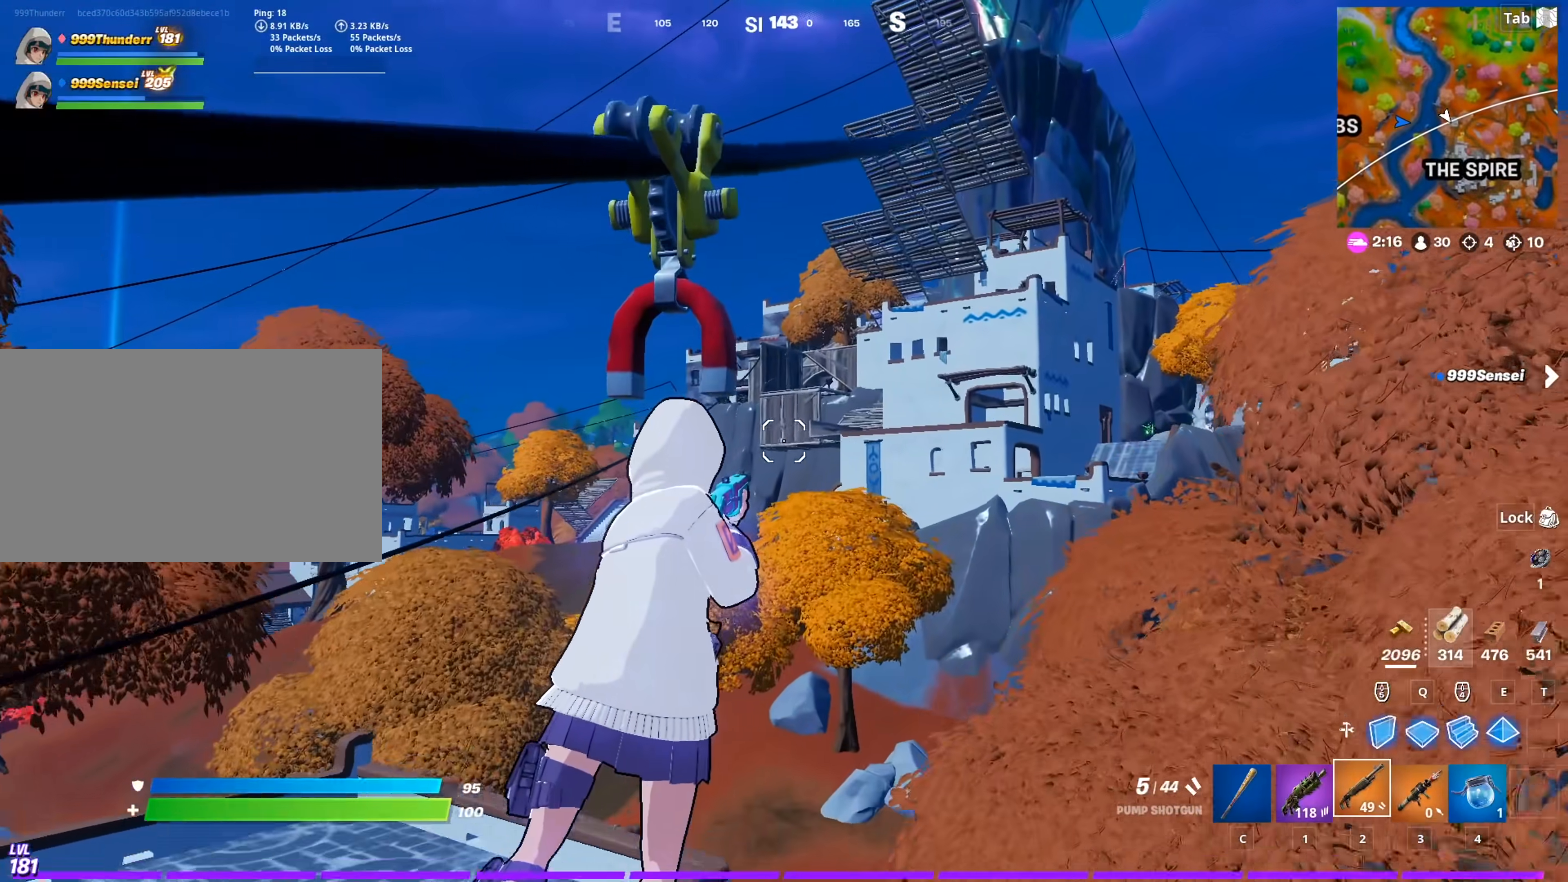
{"keys": [], "mouse": [], "mouse_move": "still", "events": []}
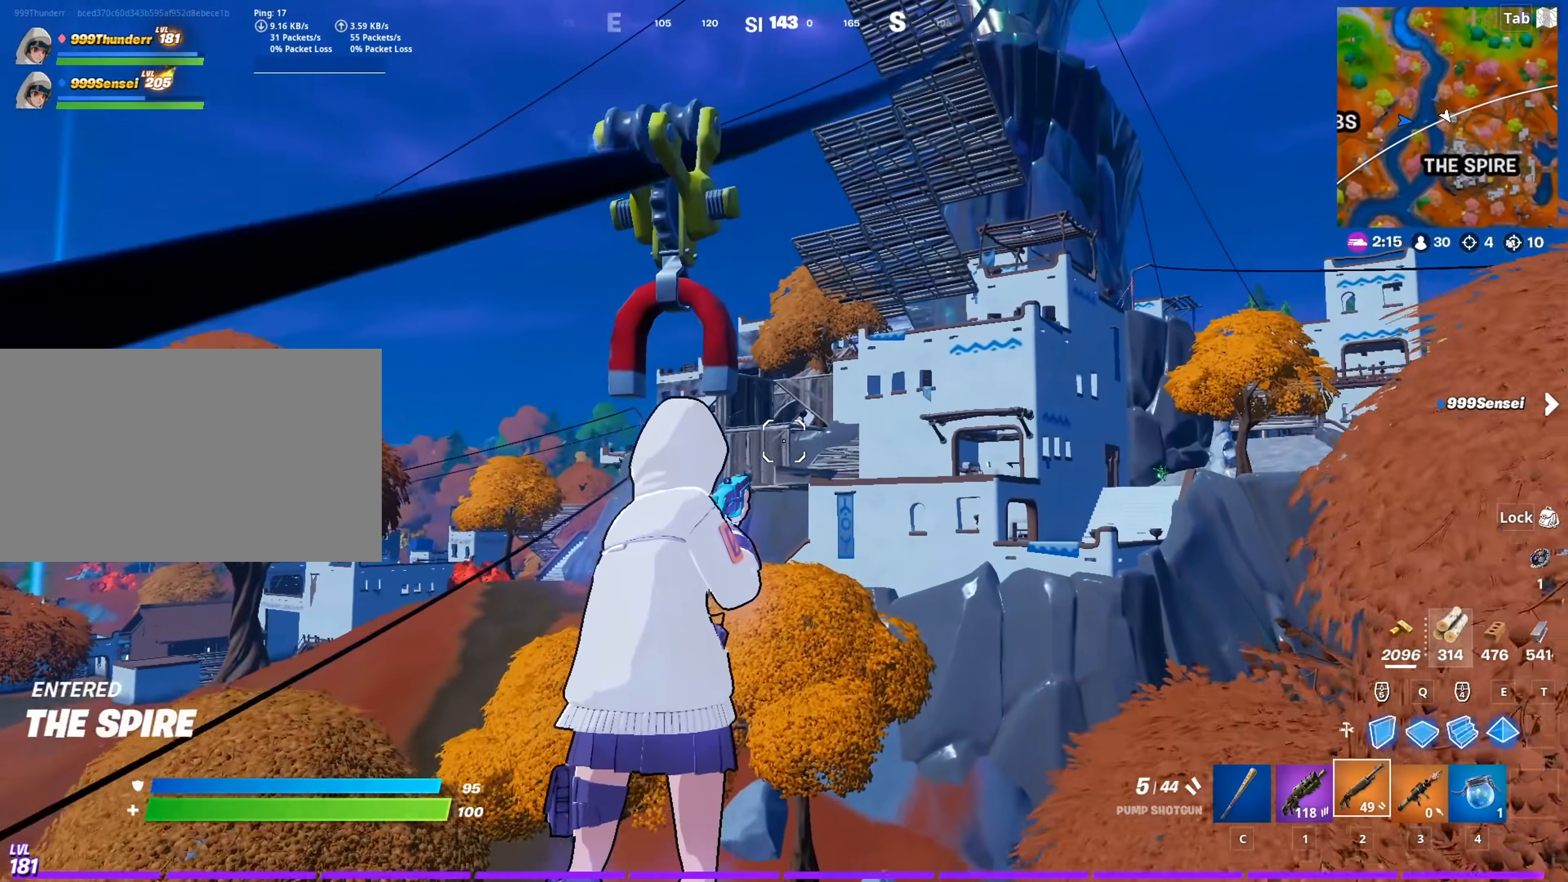
{"keys": ["1"], "mouse": [], "mouse_move": "still", "events": [[367, "1", "down"]]}
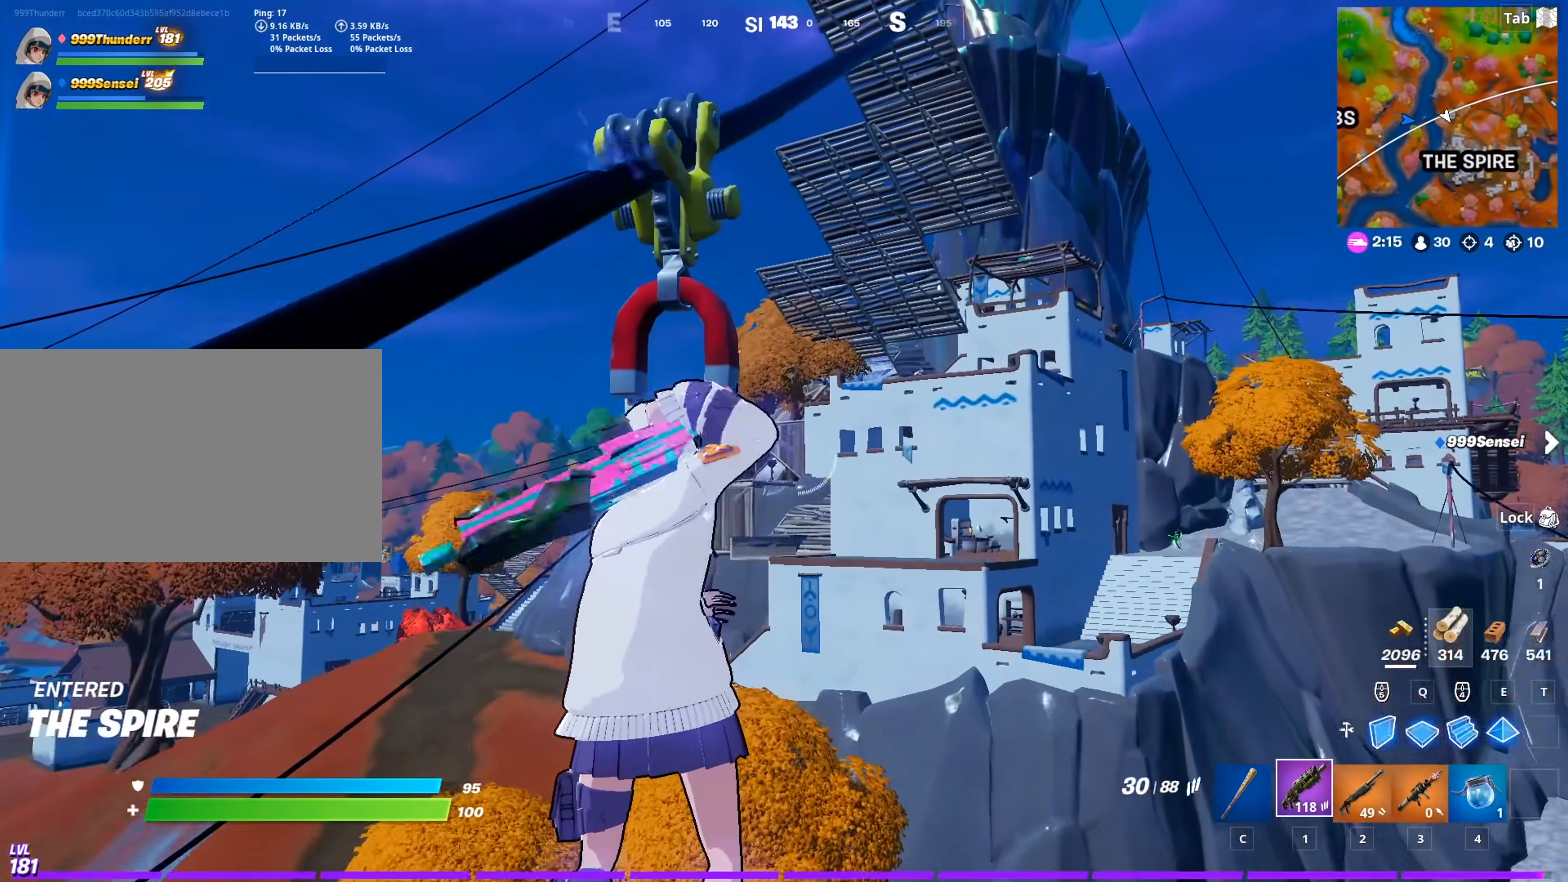
{"keys": [], "mouse": [], "mouse_move": "still", "events": [[16, "1", "up"]]}